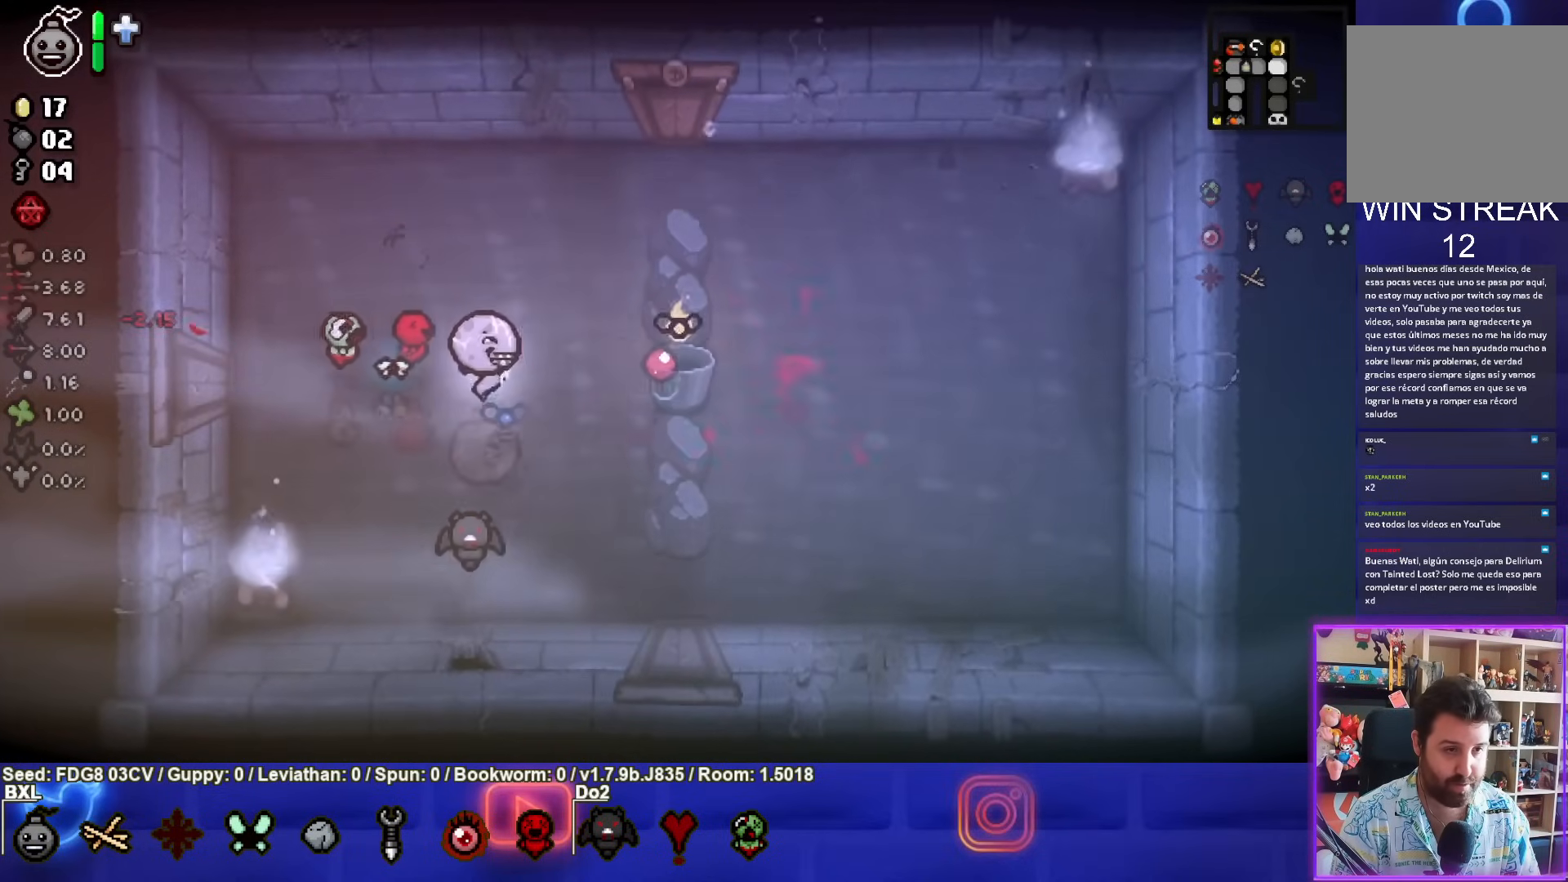
Gameplay with a controller (PlayStation layout); each line is a JSON object with the inputs held at the frame after it. "events" lists button and stick changes between this image and that frame as [ms after this image, input, new state], when the widget could be followed in between. Not read: L1.
{"buttons": ["CIRCLE"], "left_stick": "up", "right_stick": "center", "events": [[17, "left_stick", "down"], [200, "left_stick", "up"], [283, "left_stick", "up-left"], [450, "left_stick", "up"]]}
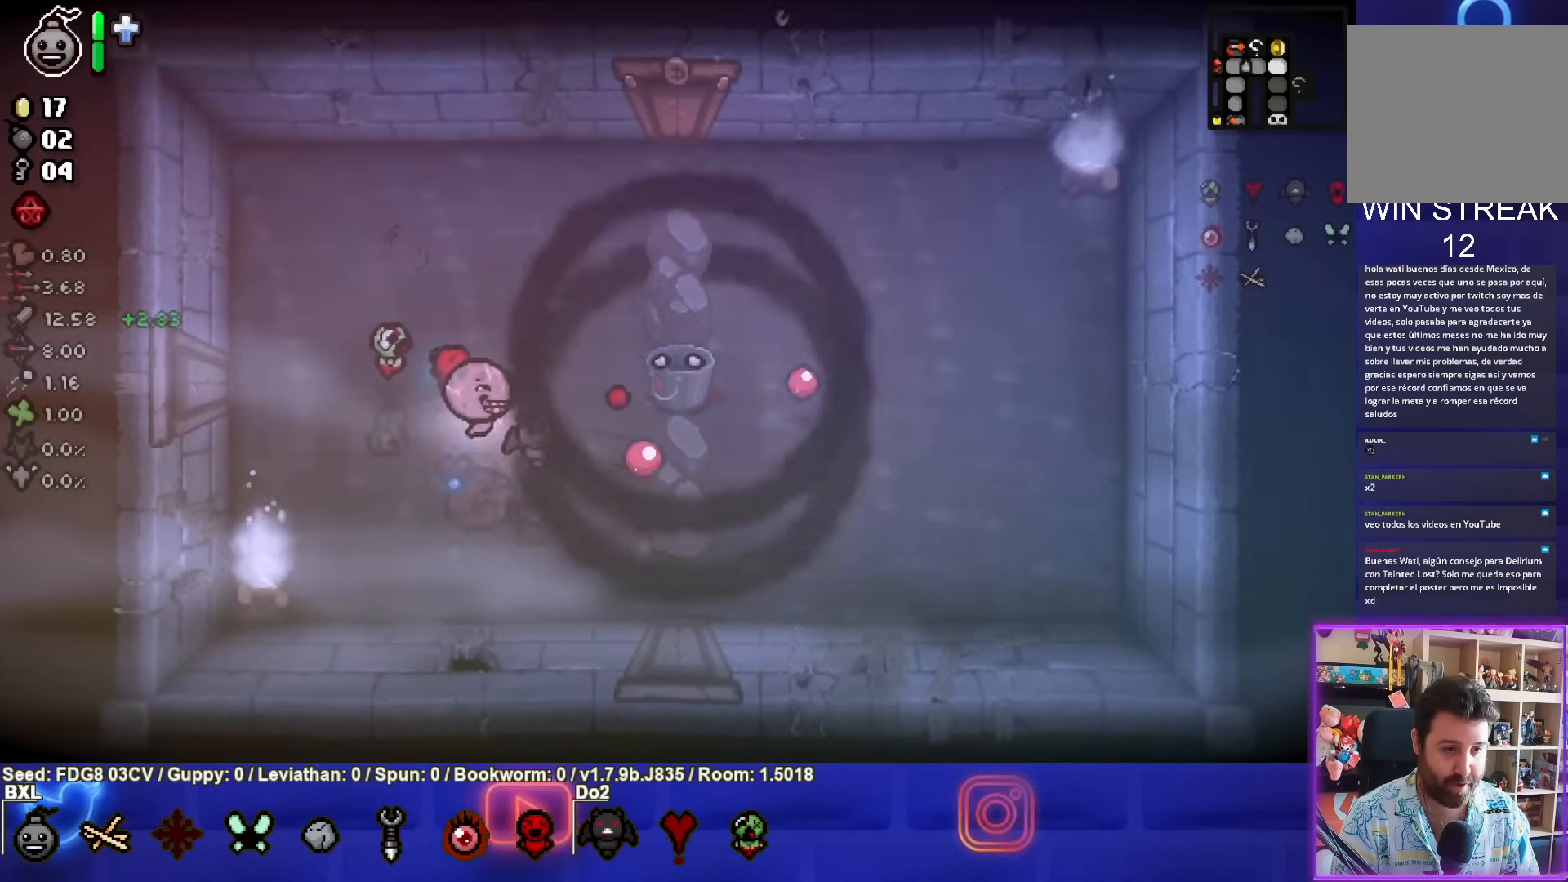
{"buttons": ["CIRCLE"], "left_stick": "center", "right_stick": "center", "events": [[167, "left_stick", "up-left"], [333, "left_stick", "right"], [450, "left_stick", "center"]]}
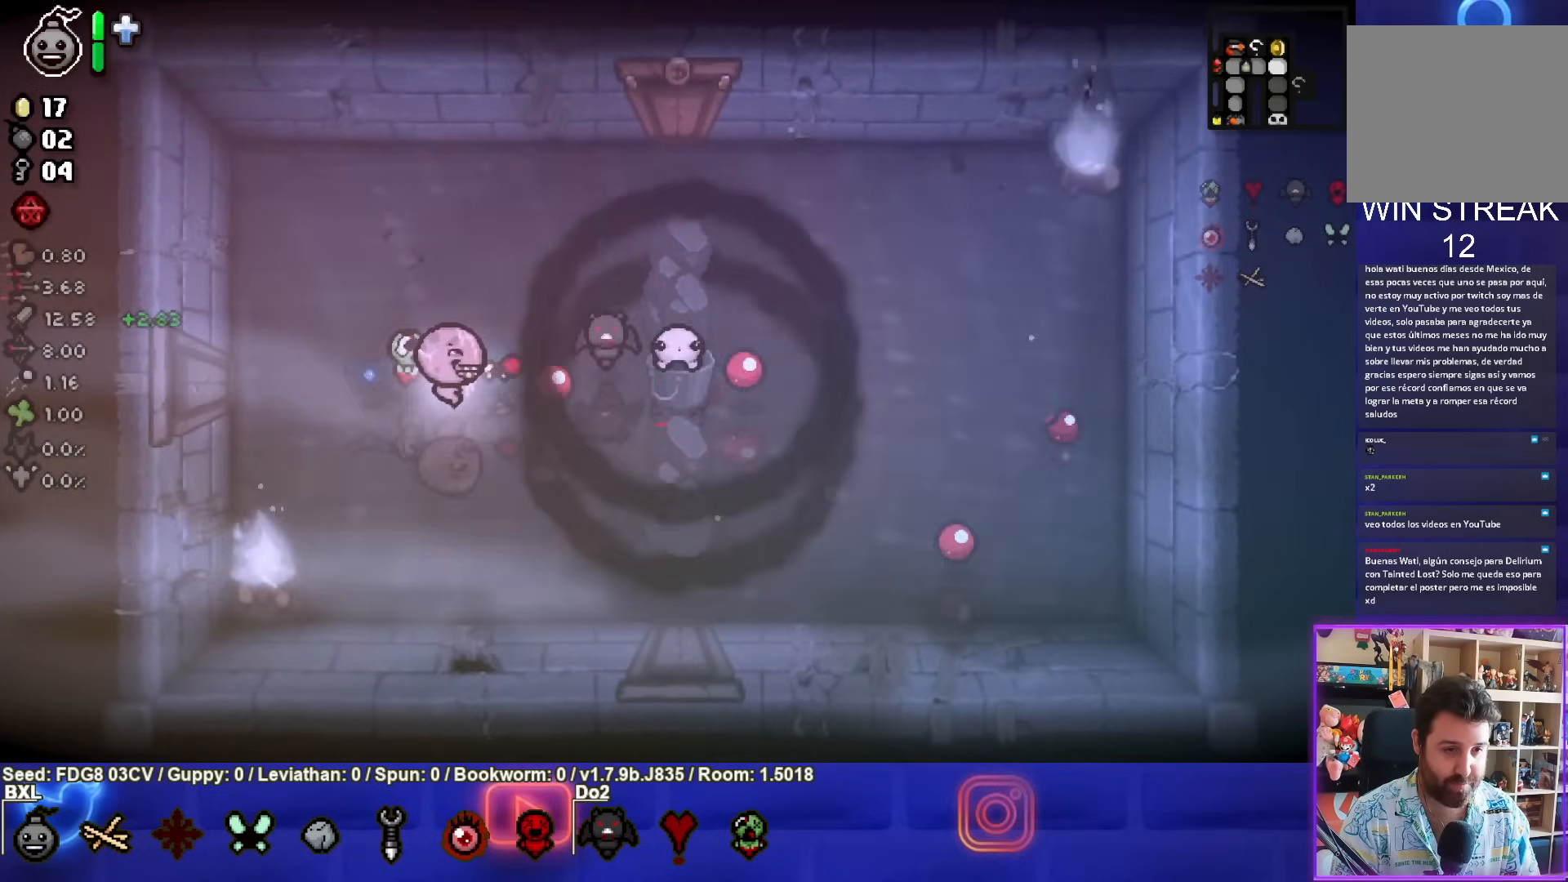
{"buttons": ["CIRCLE"], "left_stick": "center", "right_stick": "center", "events": []}
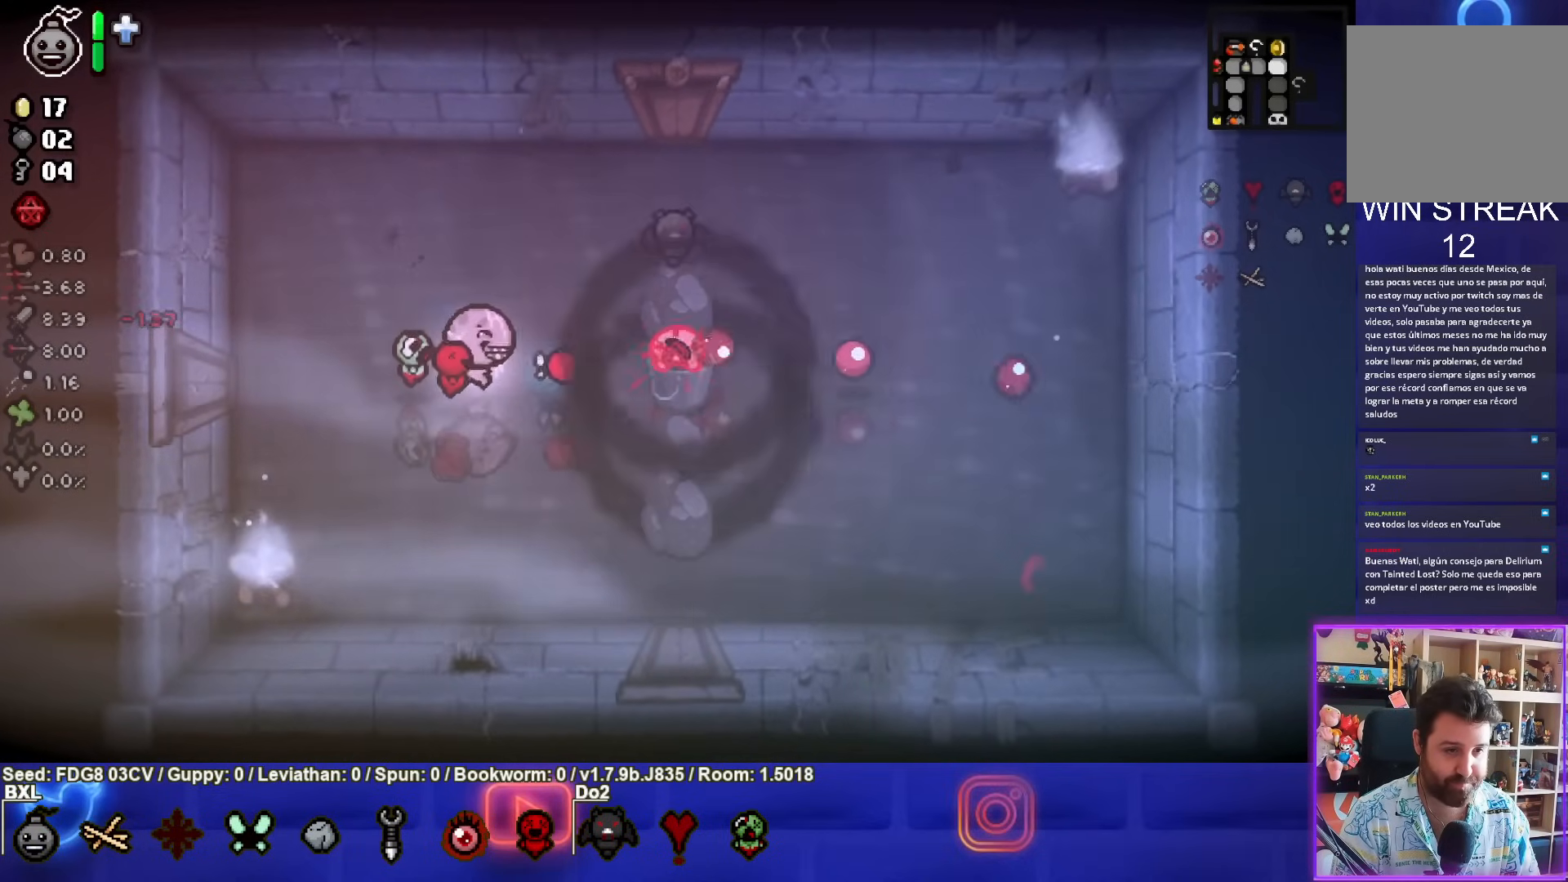
{"buttons": ["CIRCLE"], "left_stick": "left", "right_stick": "center", "events": [[83, "left_stick", "left"]]}
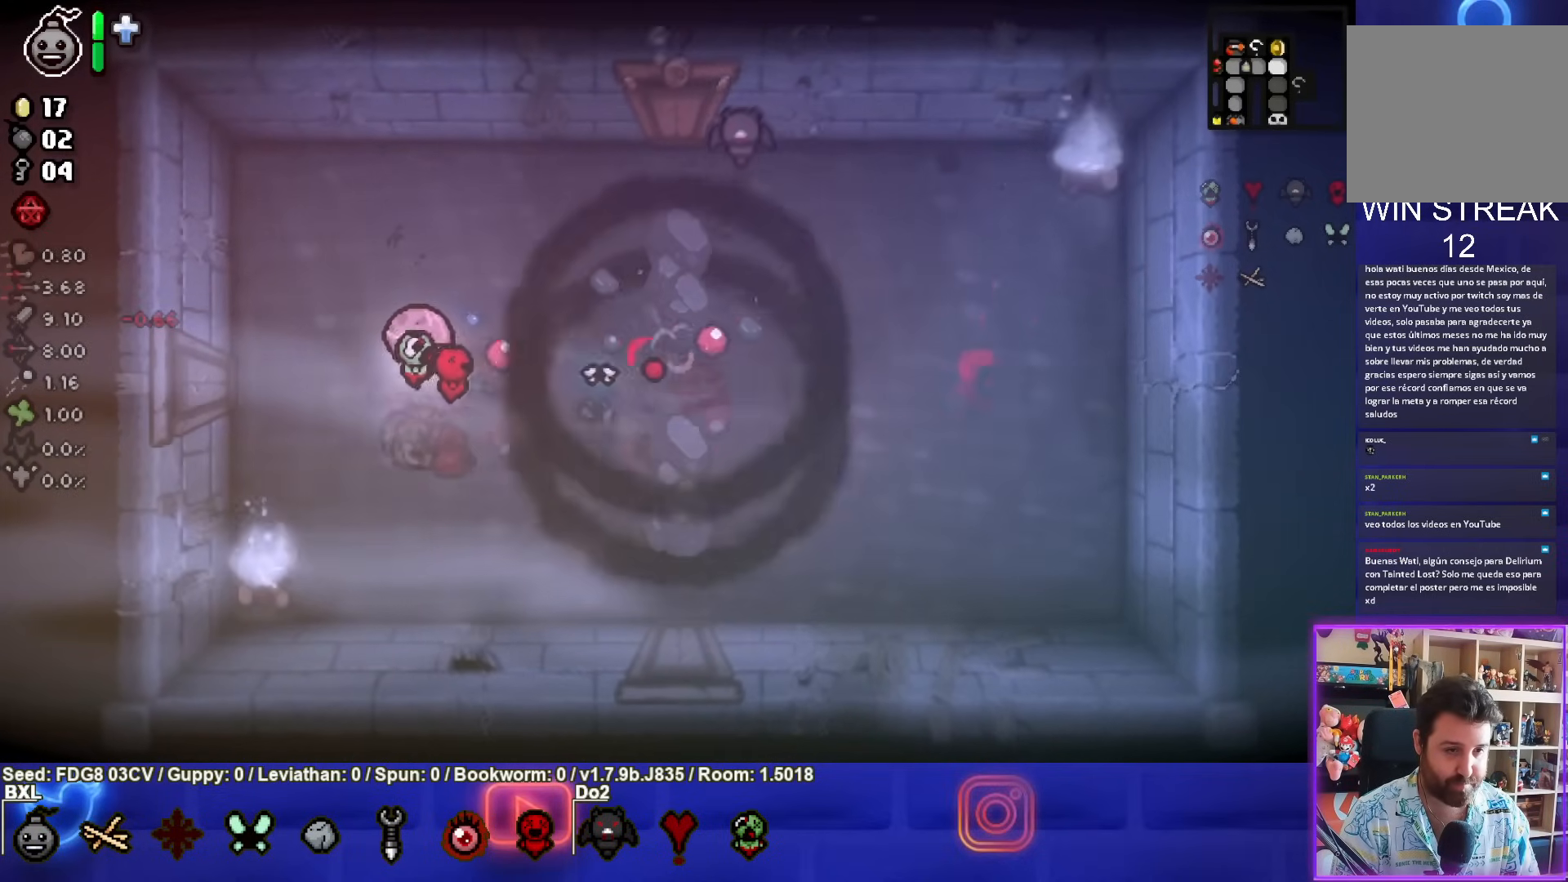
{"buttons": [], "left_stick": "right", "right_stick": "center", "events": [[183, "CIRCLE", "up"], [233, "left_stick", "up-right"], [400, "left_stick", "right"]]}
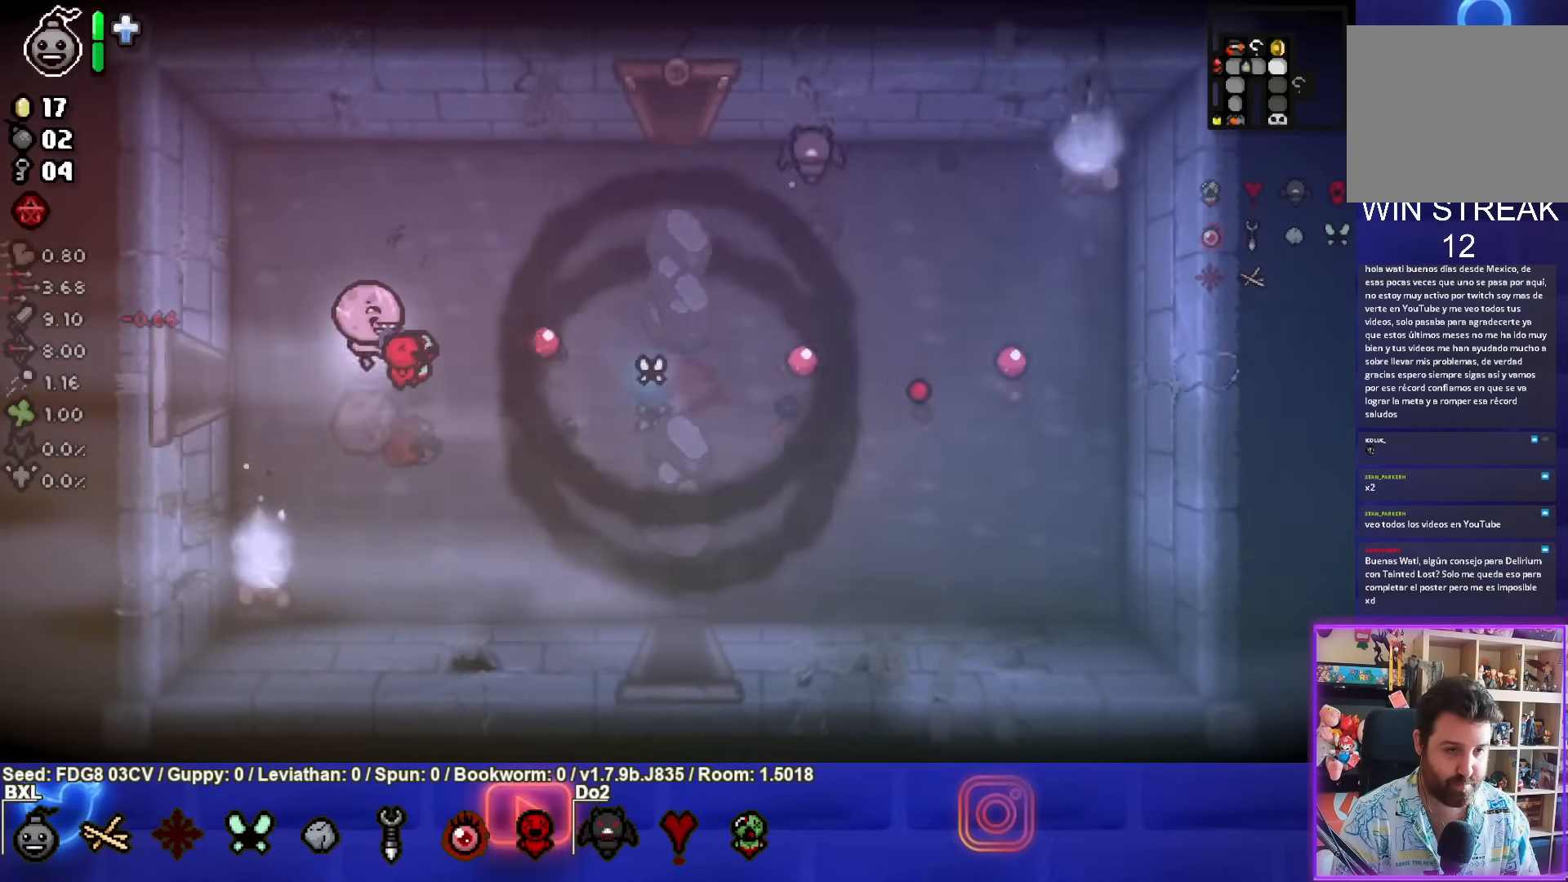
{"buttons": [], "left_stick": "right", "right_stick": "center", "events": []}
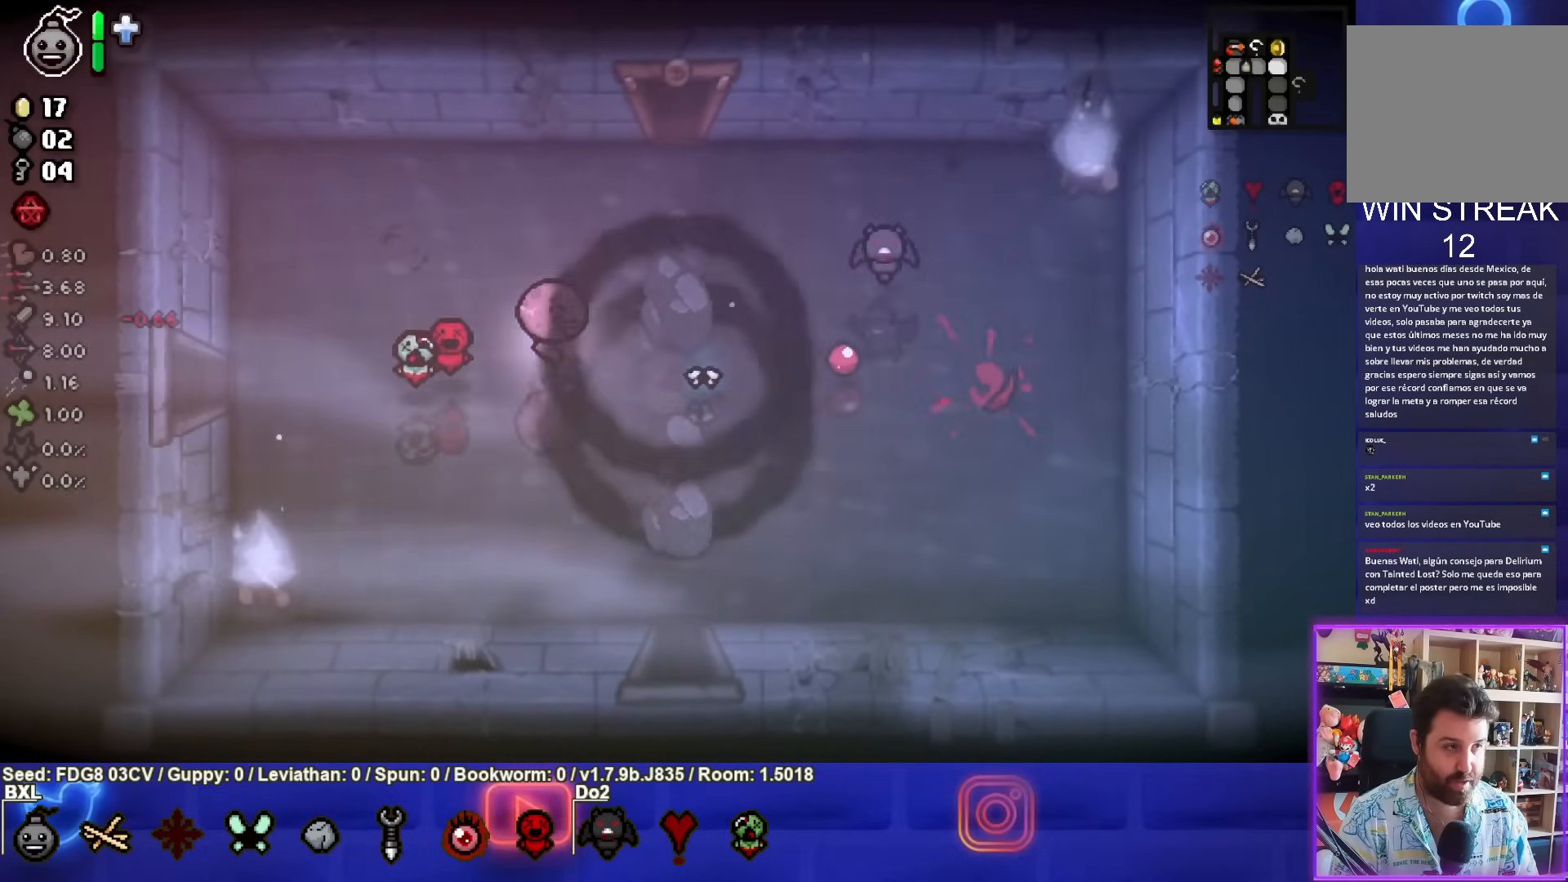
{"buttons": [], "left_stick": "up-right", "right_stick": "center", "events": [[33, "left_stick", "up-right"]]}
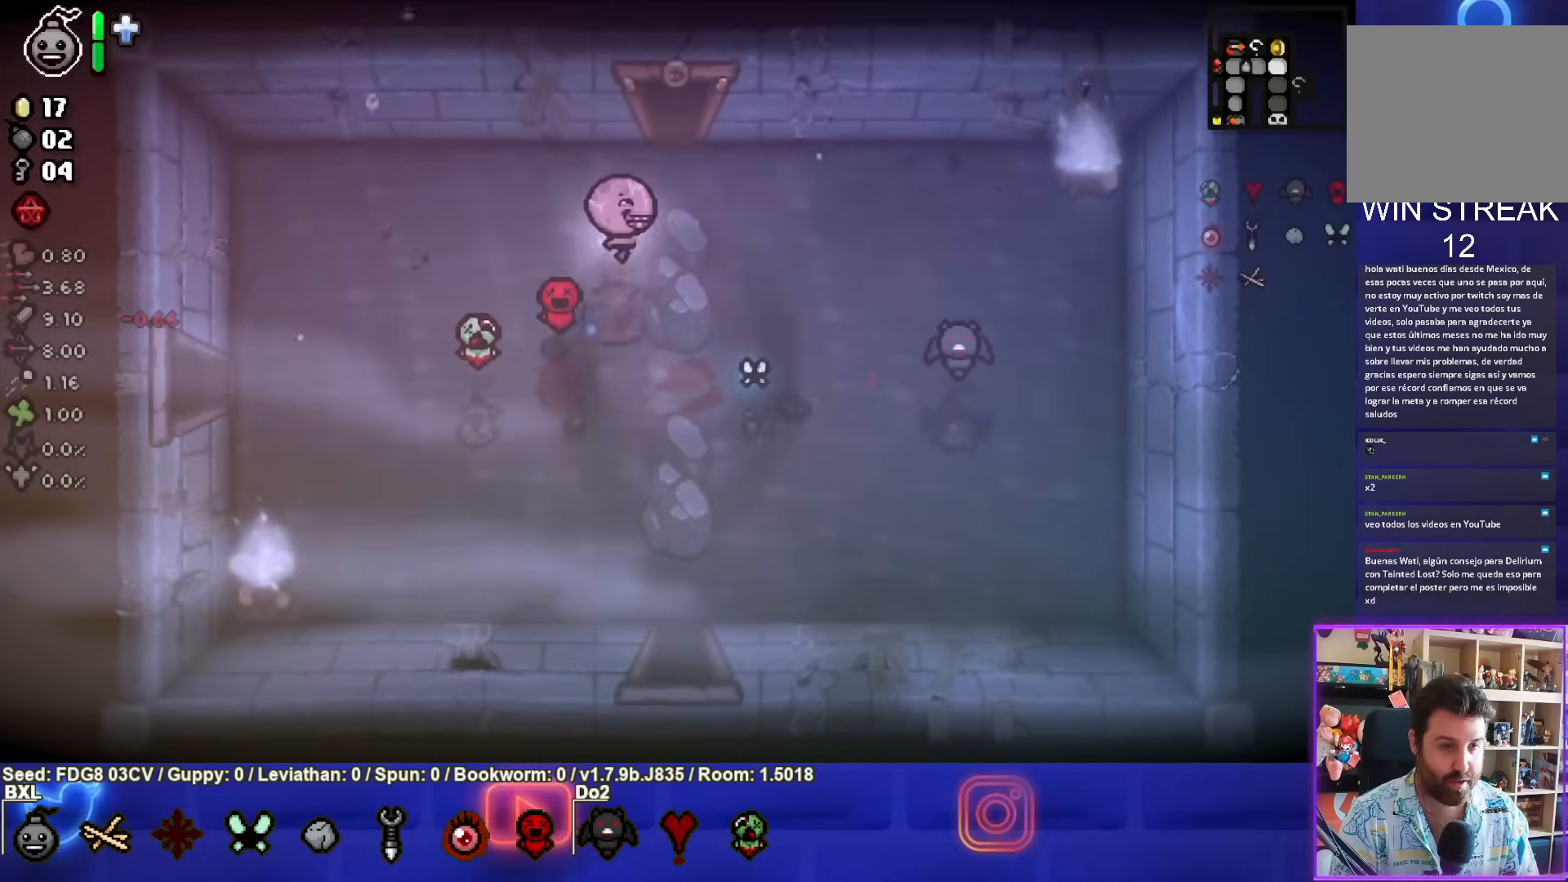
{"buttons": [], "left_stick": "up", "right_stick": "center", "events": [[183, "left_stick", "up"]]}
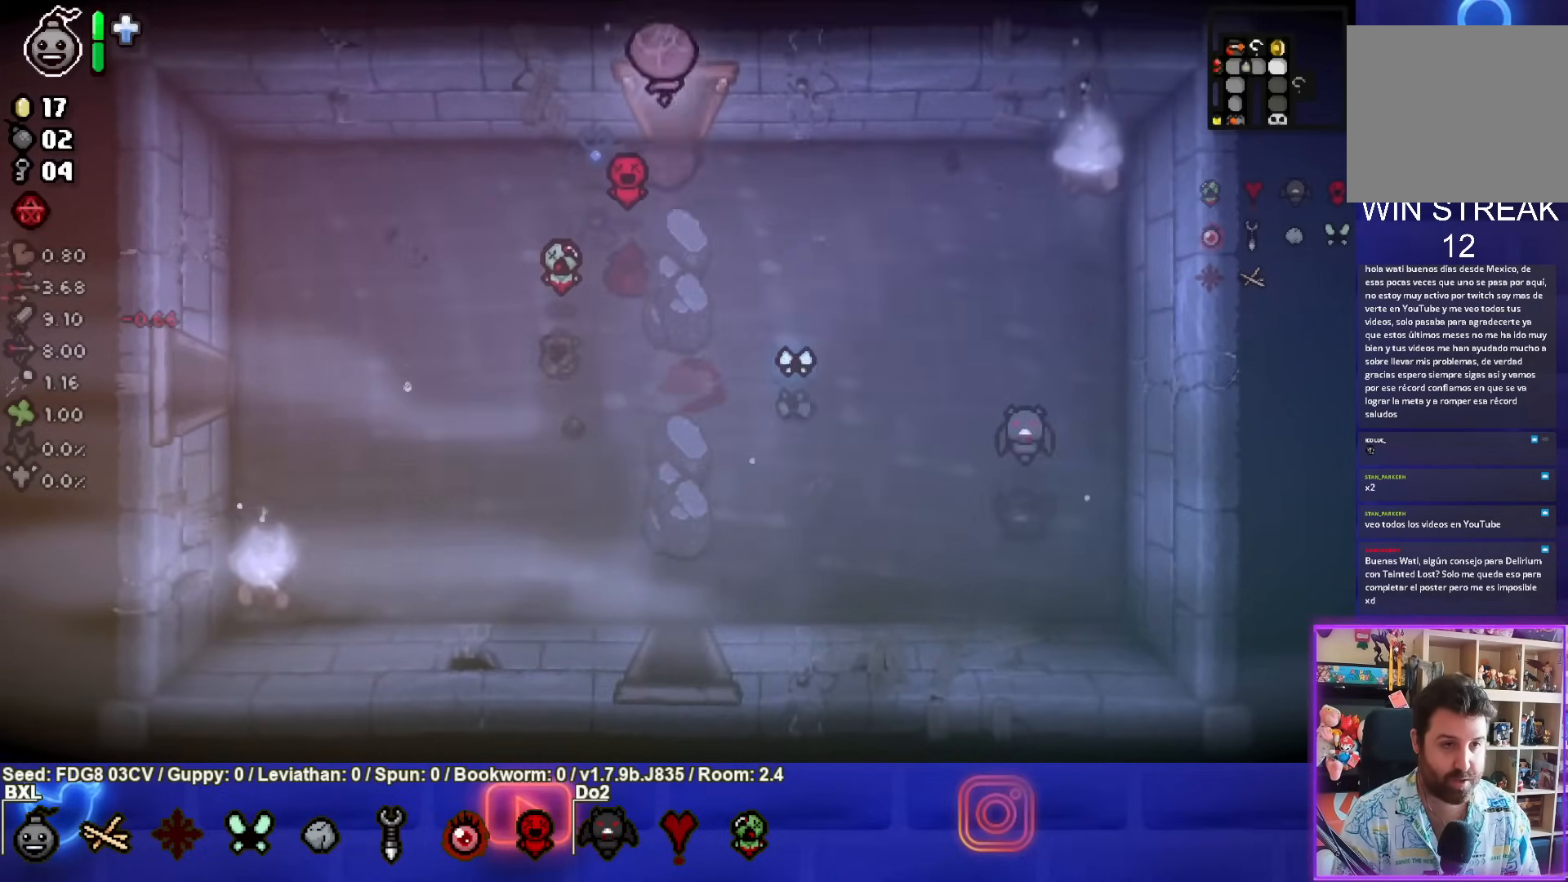
{"buttons": [], "left_stick": "down", "right_stick": "center", "events": [[33, "left_stick", "center"], [233, "left_stick", "down"]]}
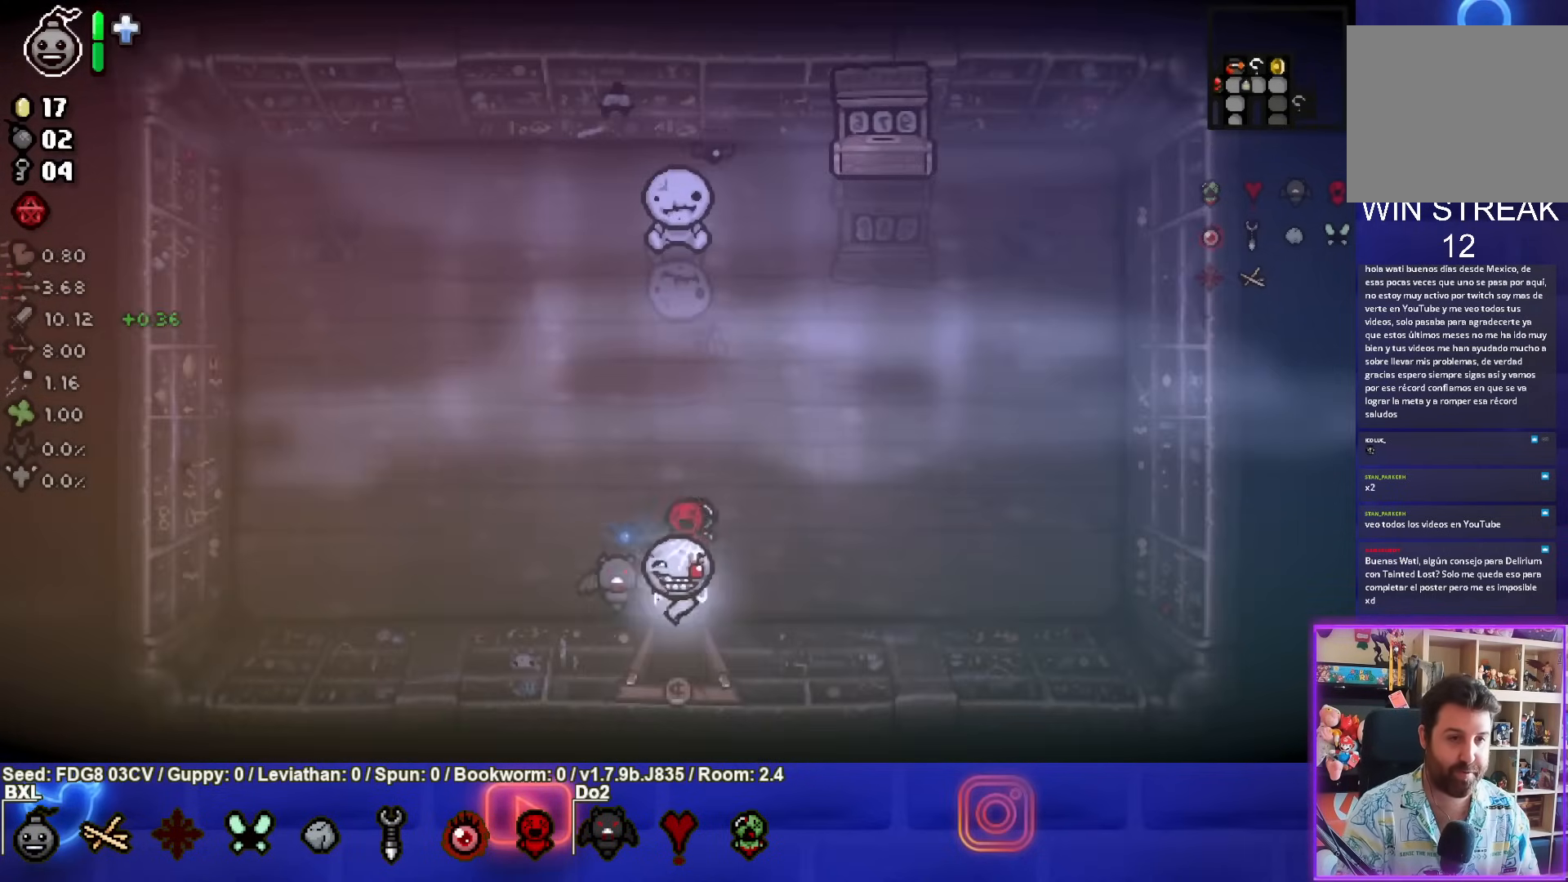
{"buttons": [], "left_stick": "down", "right_stick": "center", "events": []}
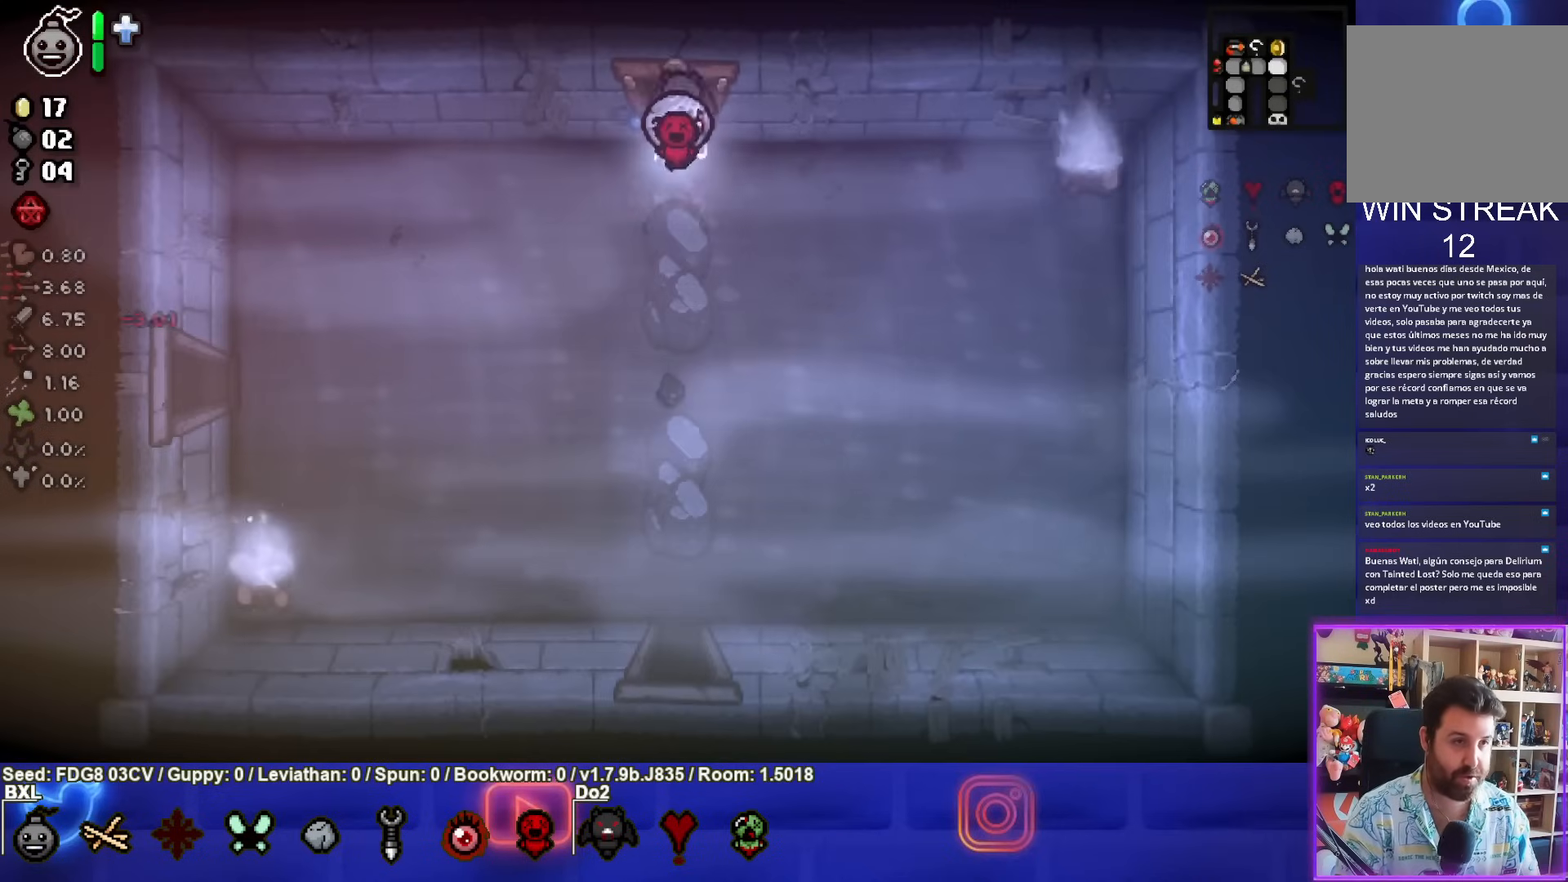
{"buttons": [], "left_stick": "down", "right_stick": "center", "events": []}
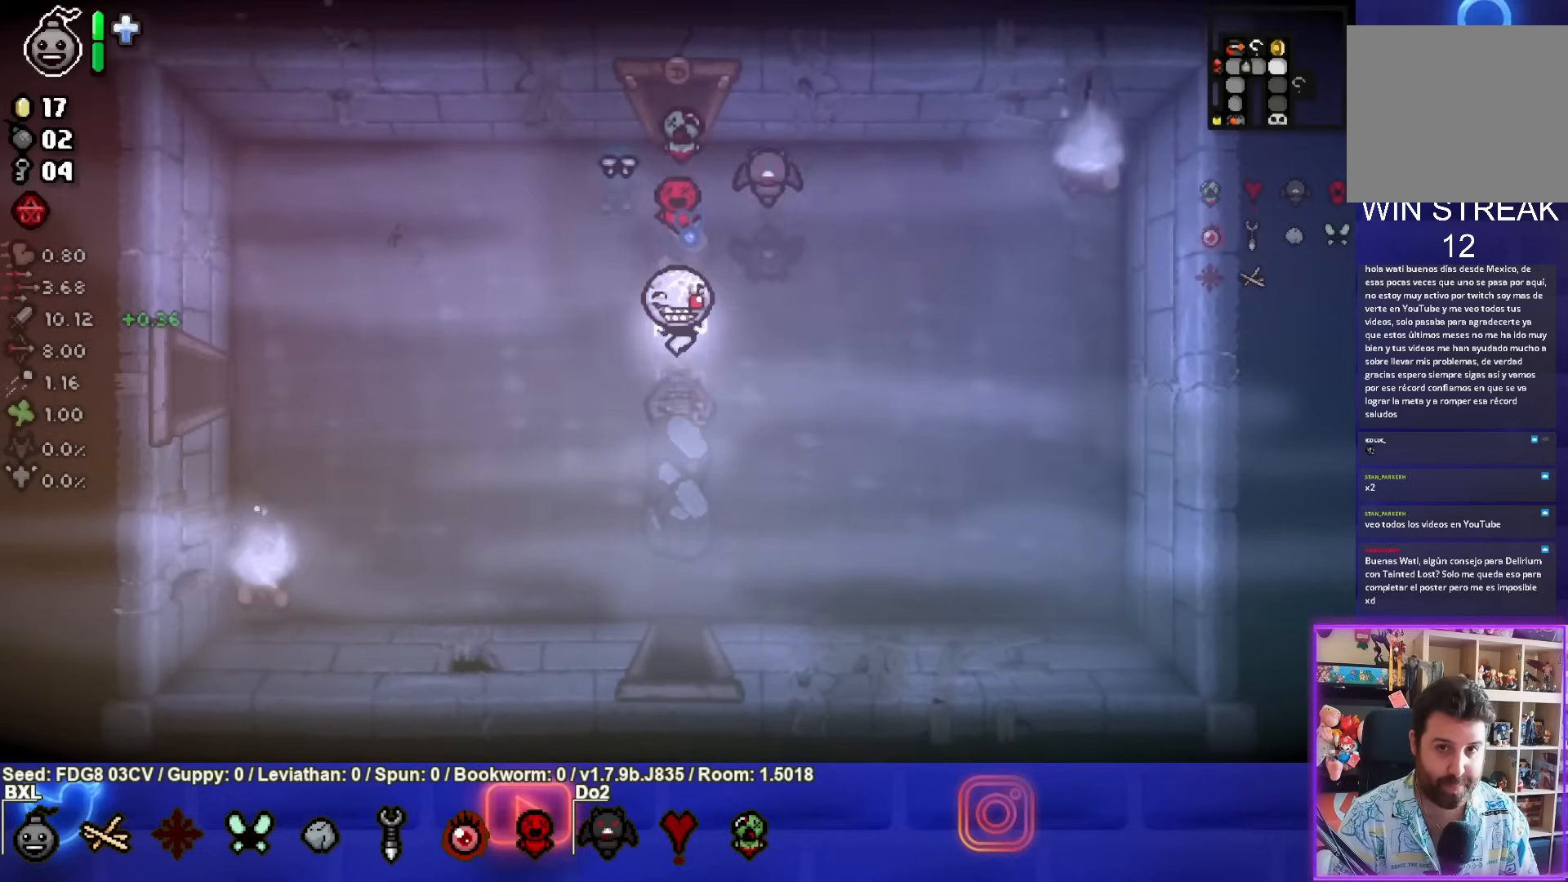
{"buttons": [], "left_stick": "down", "right_stick": "center", "events": []}
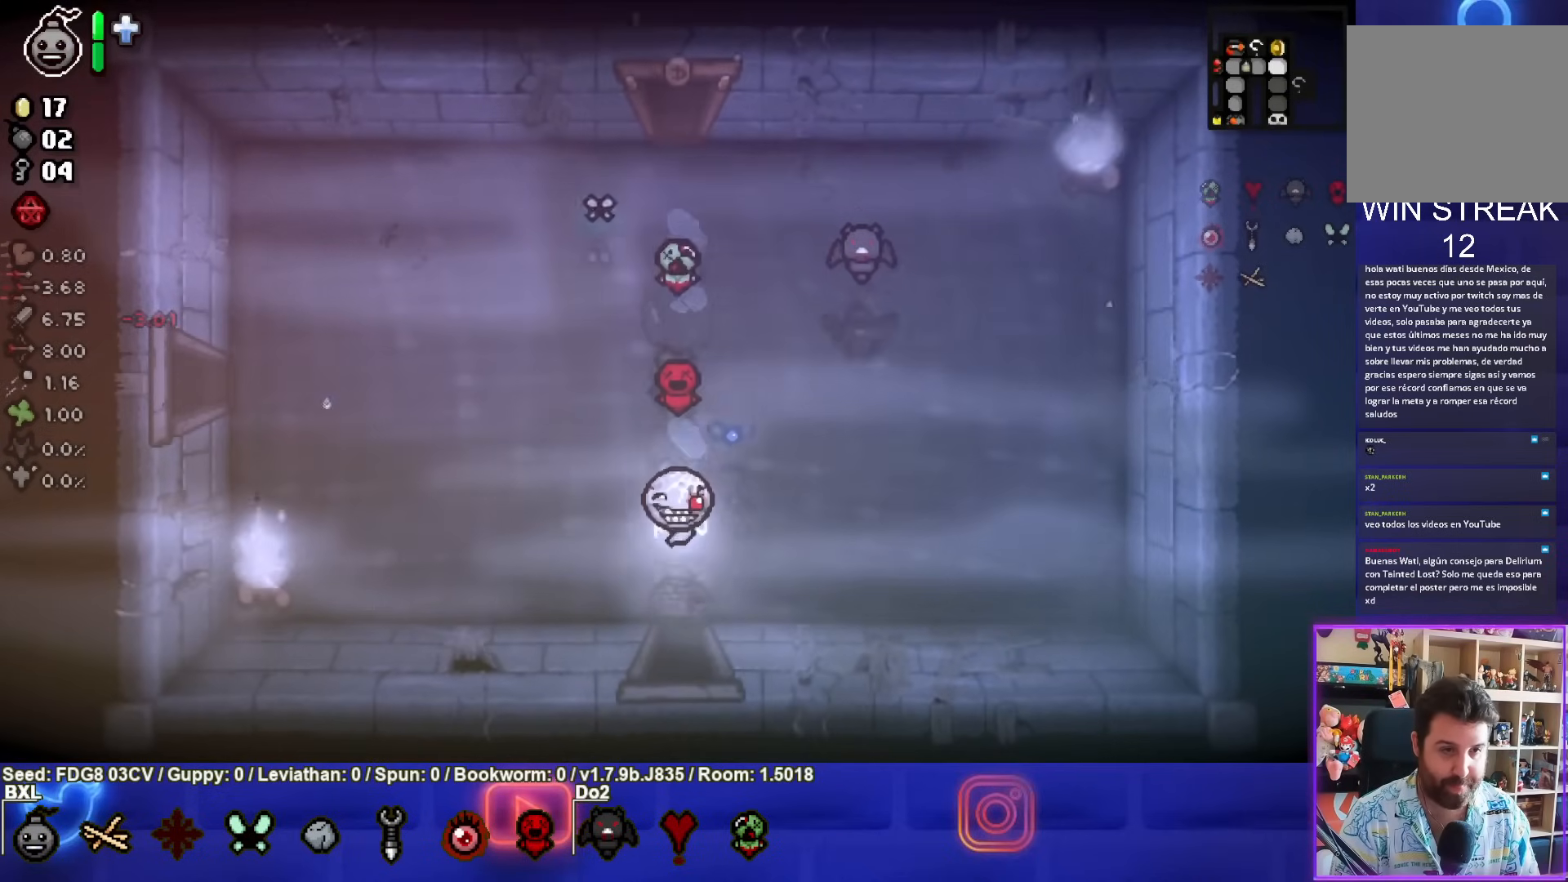
{"buttons": ["CROSS"], "left_stick": "center", "right_stick": "center", "events": [[383, "CROSS", "down"], [400, "left_stick", "center"]]}
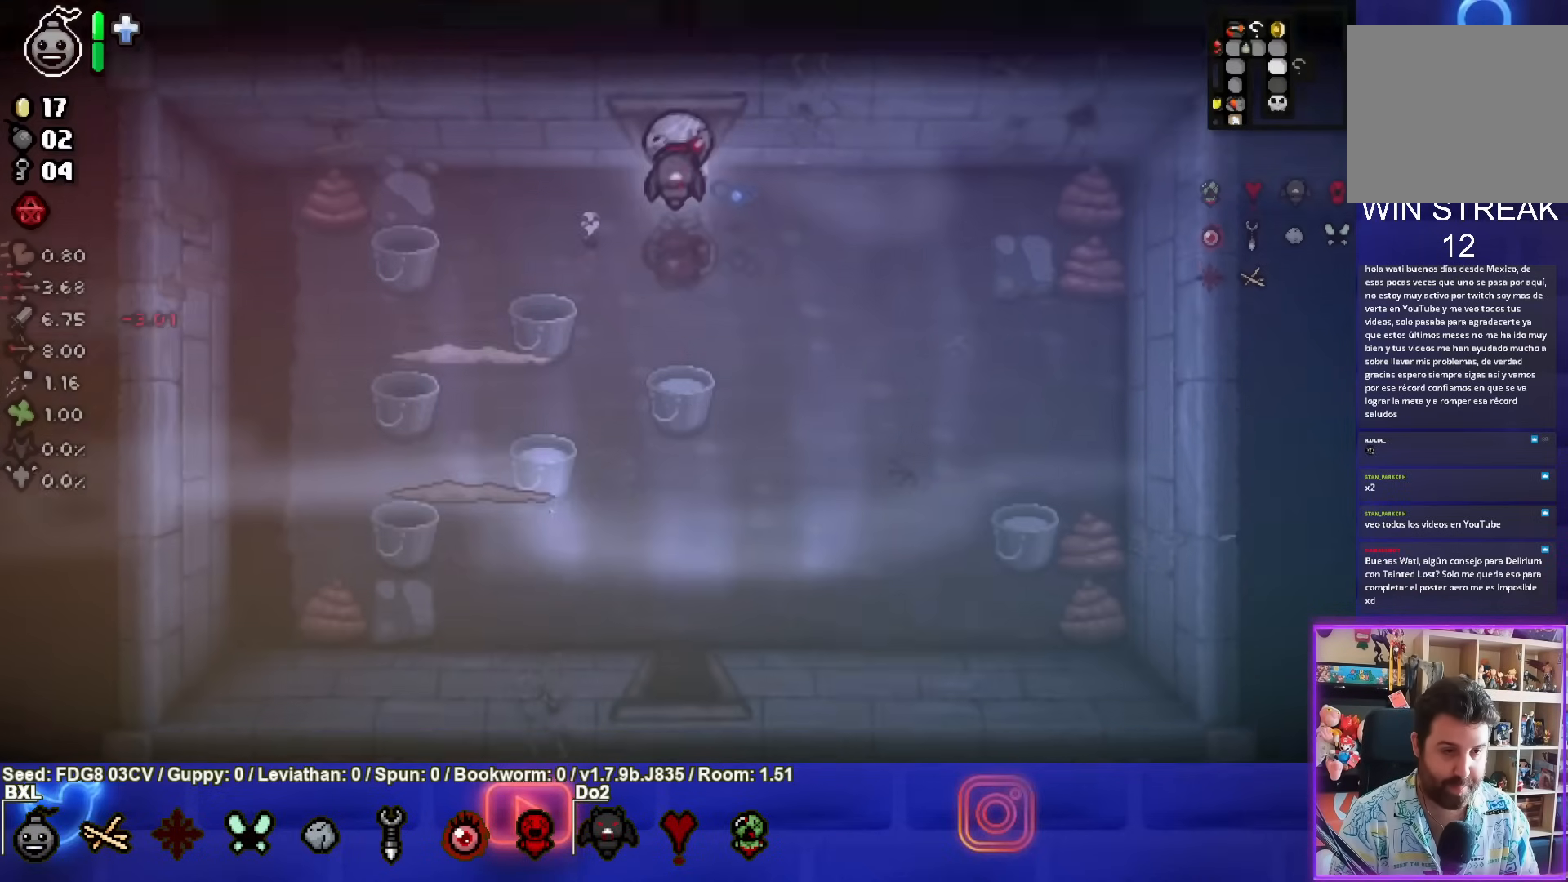
{"buttons": [], "left_stick": "down", "right_stick": "center", "events": [[317, "CROSS", "up"], [383, "left_stick", "down"]]}
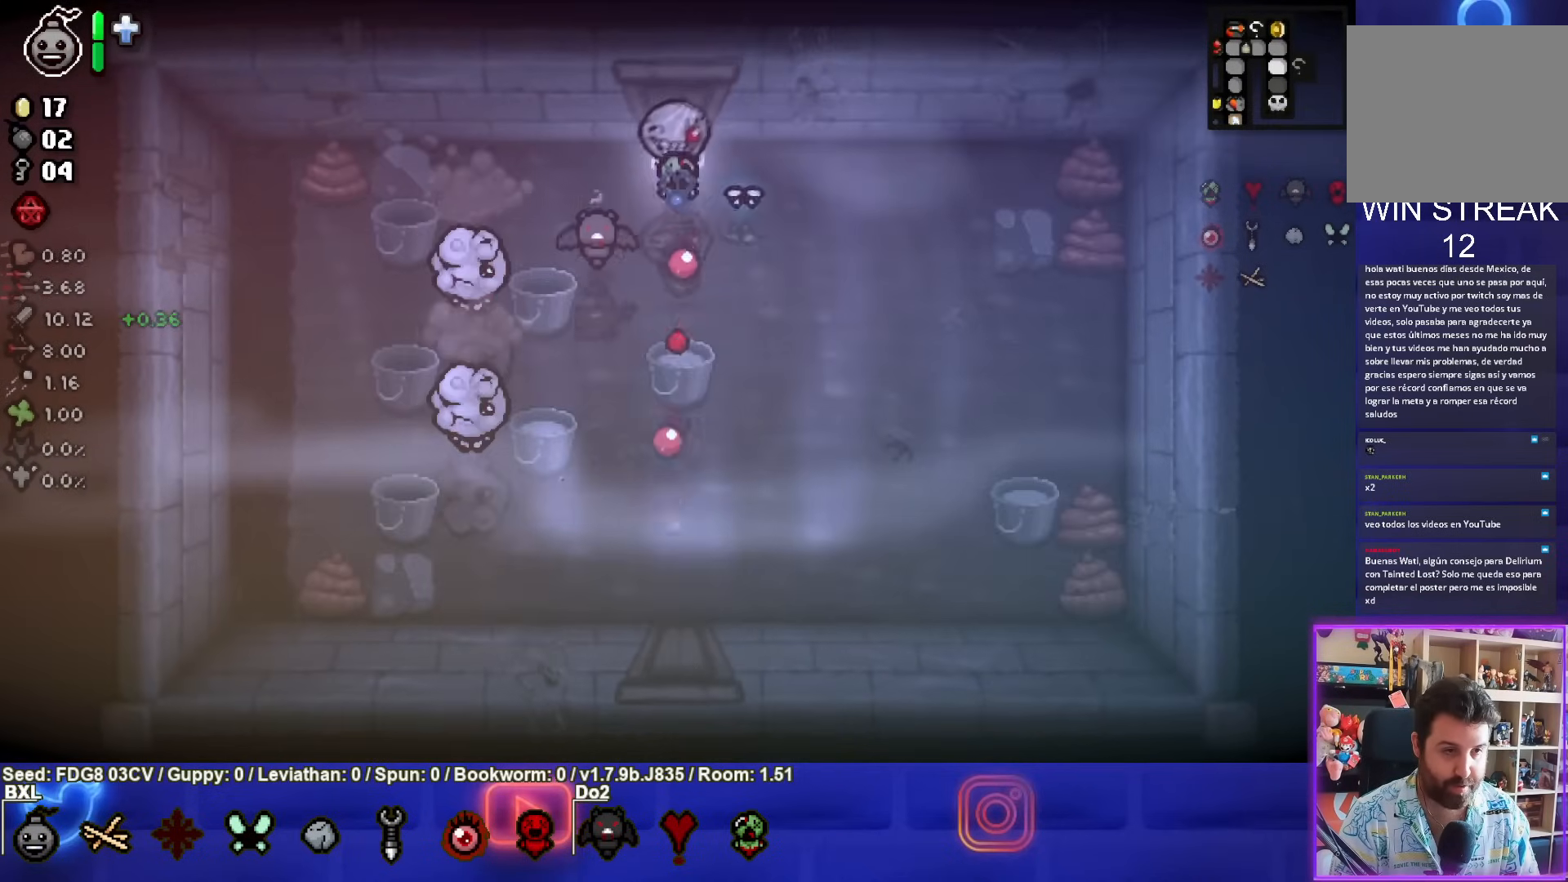
{"buttons": ["SQUARE"], "left_stick": "down-right", "right_stick": "center", "events": [[50, "SQUARE", "down"], [133, "left_stick", "down-right"]]}
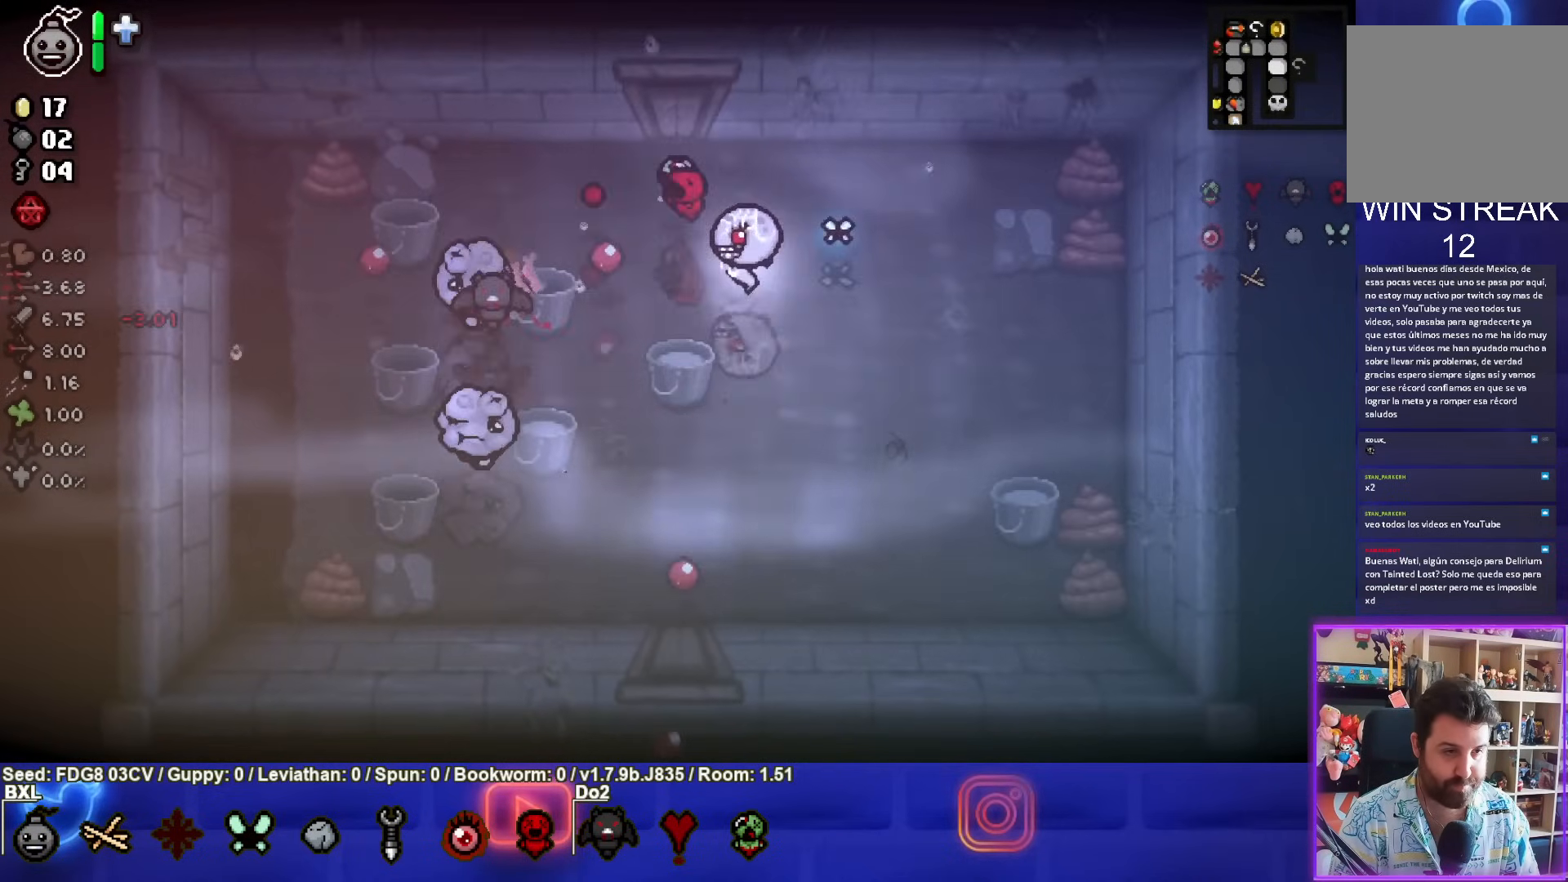
{"buttons": ["SQUARE"], "left_stick": "down-right", "right_stick": "center", "events": []}
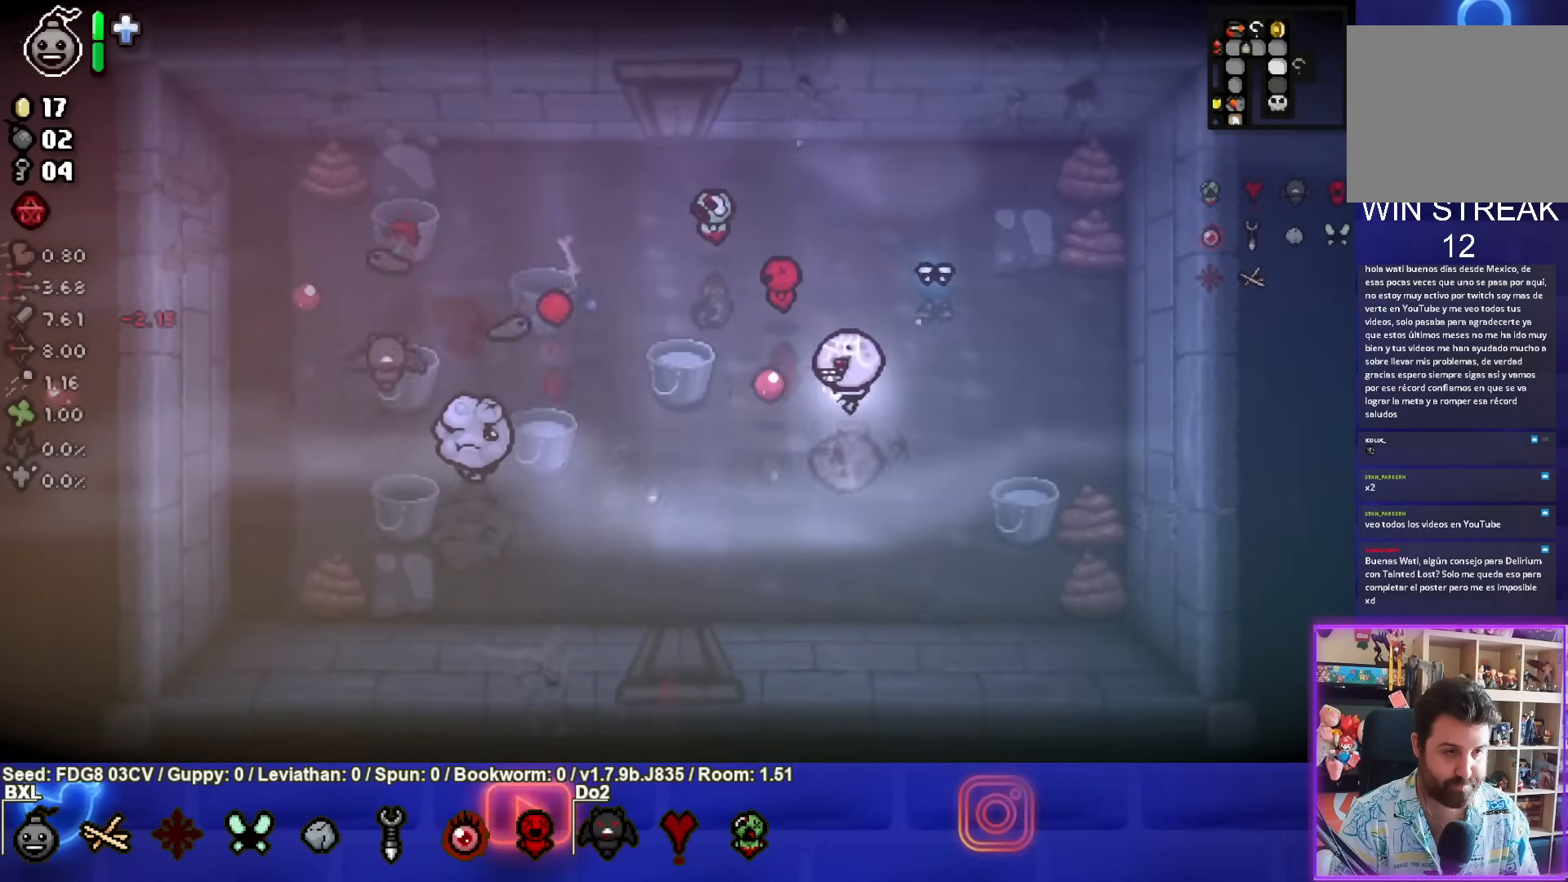
{"buttons": ["SQUARE"], "left_stick": "up-right", "right_stick": "center", "events": [[17, "left_stick", "down"], [250, "left_stick", "center"], [450, "left_stick", "up-right"]]}
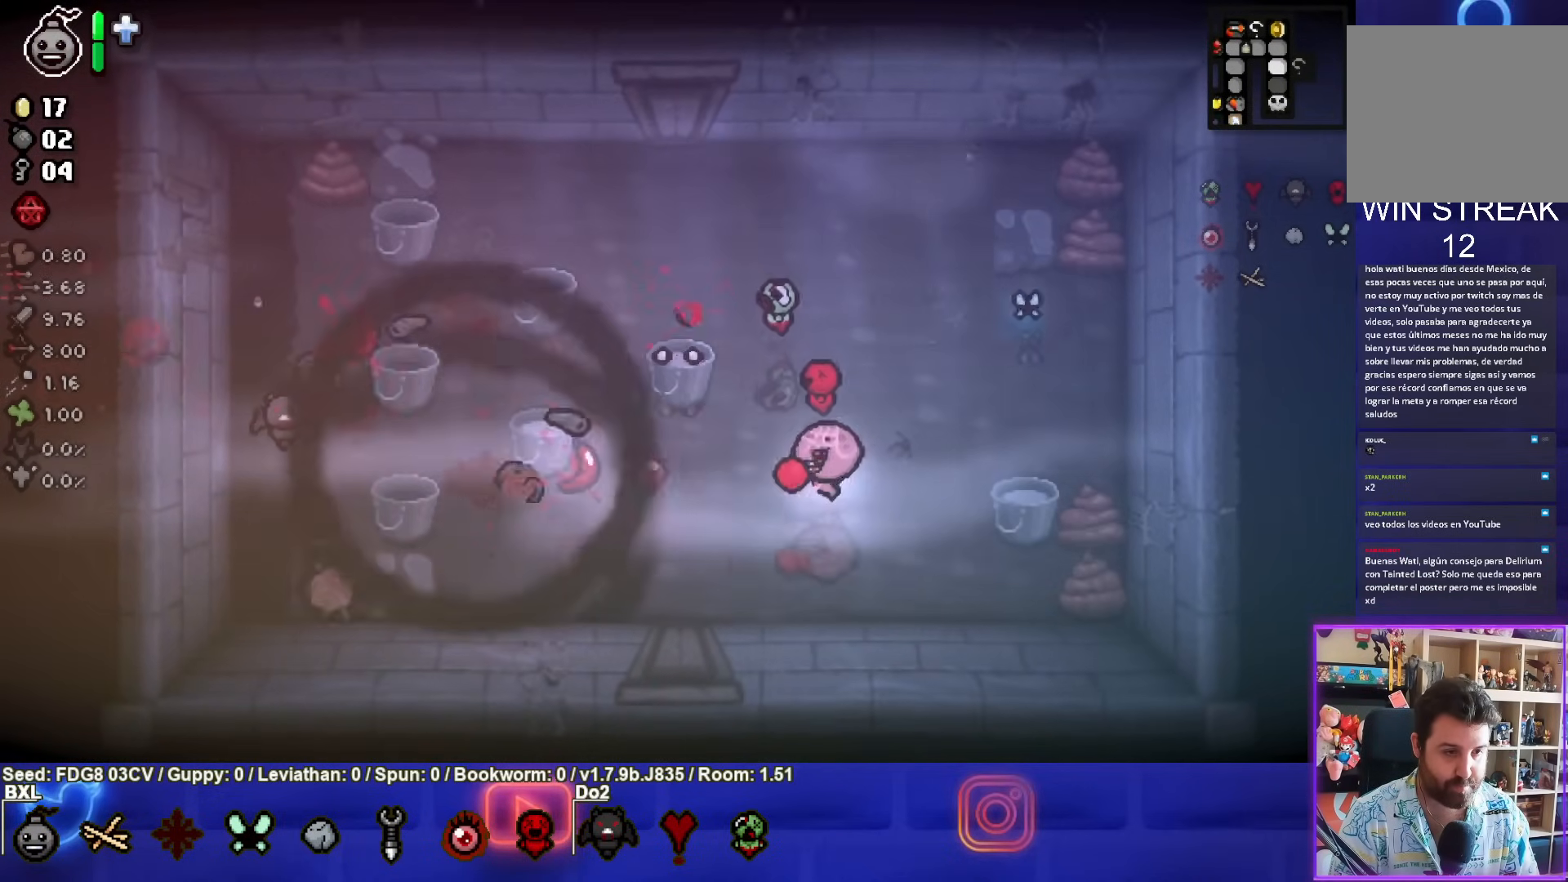
{"buttons": ["SQUARE"], "left_stick": "up", "right_stick": "center", "events": [[117, "left_stick", "center"], [250, "left_stick", "up-right"], [383, "left_stick", "up"]]}
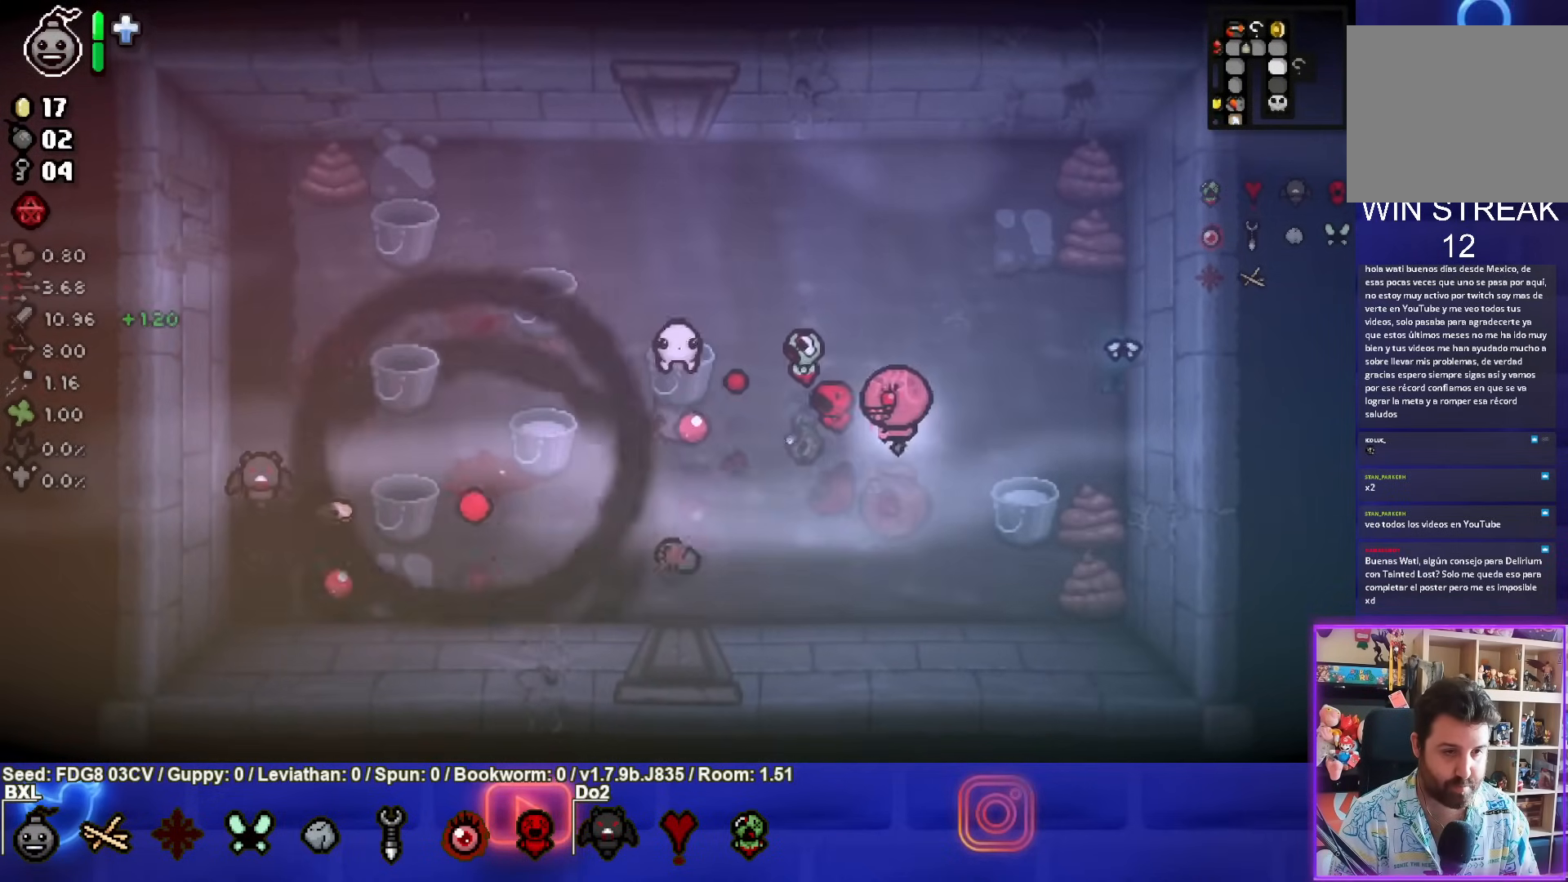
{"buttons": ["SQUARE"], "left_stick": "right", "right_stick": "center", "events": [[50, "left_stick", "up-left"], [183, "left_stick", "right"]]}
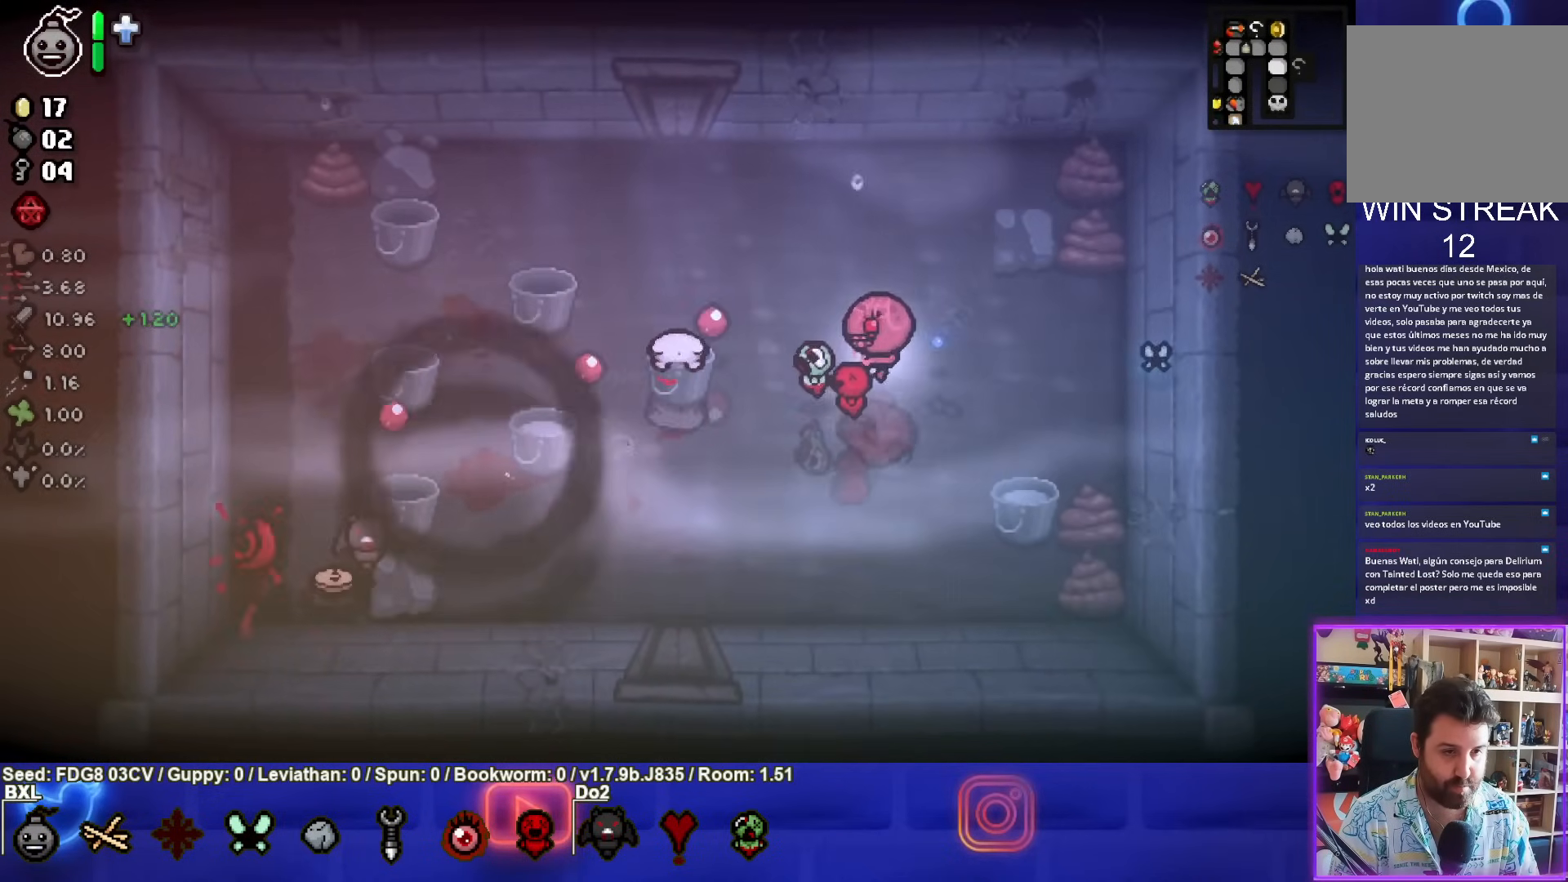
{"buttons": ["SQUARE"], "left_stick": "center", "right_stick": "center", "events": [[83, "left_stick", "left"], [200, "left_stick", "right"], [467, "left_stick", "center"]]}
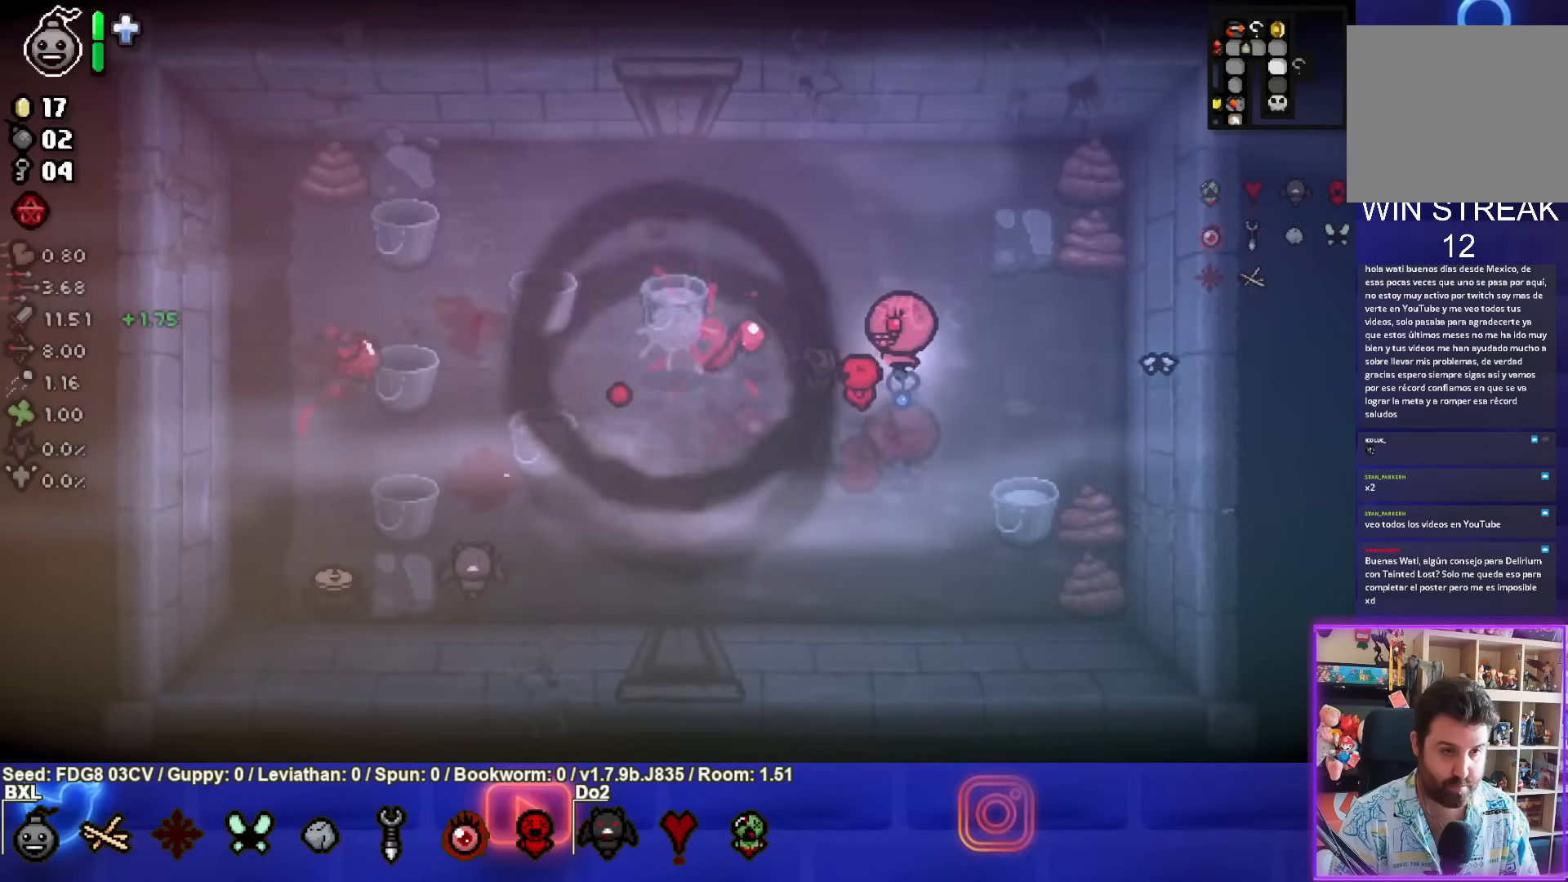
{"buttons": ["SQUARE"], "left_stick": "center", "right_stick": "center", "events": [[17, "left_stick", "right"], [217, "left_stick", "center"], [350, "left_stick", "right"], [467, "left_stick", "center"]]}
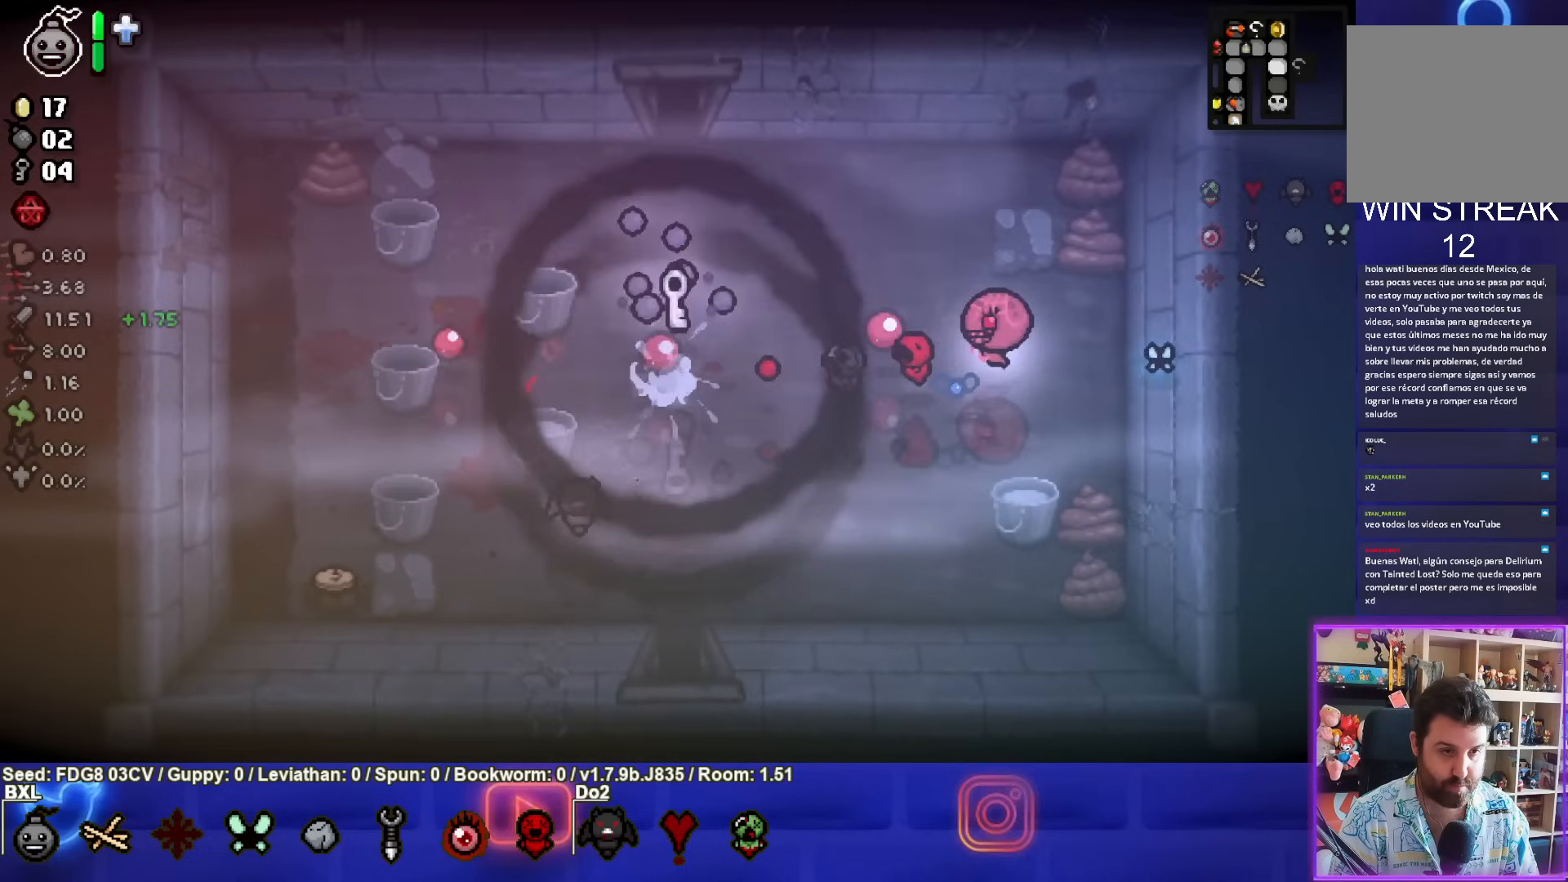
{"buttons": ["SQUARE"], "left_stick": "up-left", "right_stick": "center", "events": [[100, "left_stick", "right"], [233, "left_stick", "center"], [467, "left_stick", "up-left"]]}
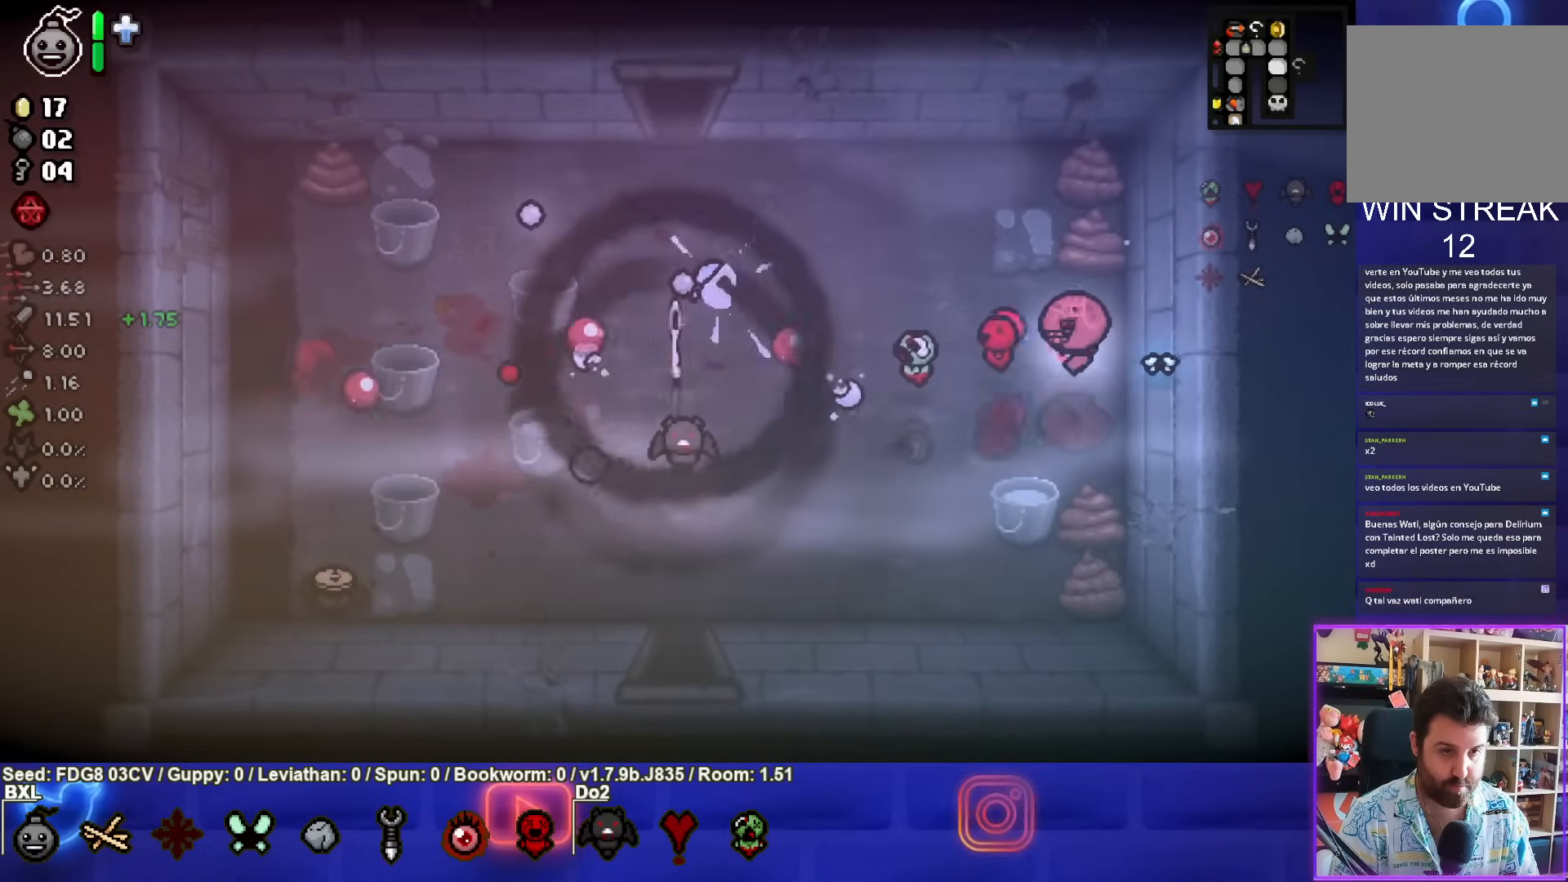
{"buttons": [], "left_stick": "left", "right_stick": "center", "events": [[17, "SQUARE", "up"], [217, "left_stick", "left"]]}
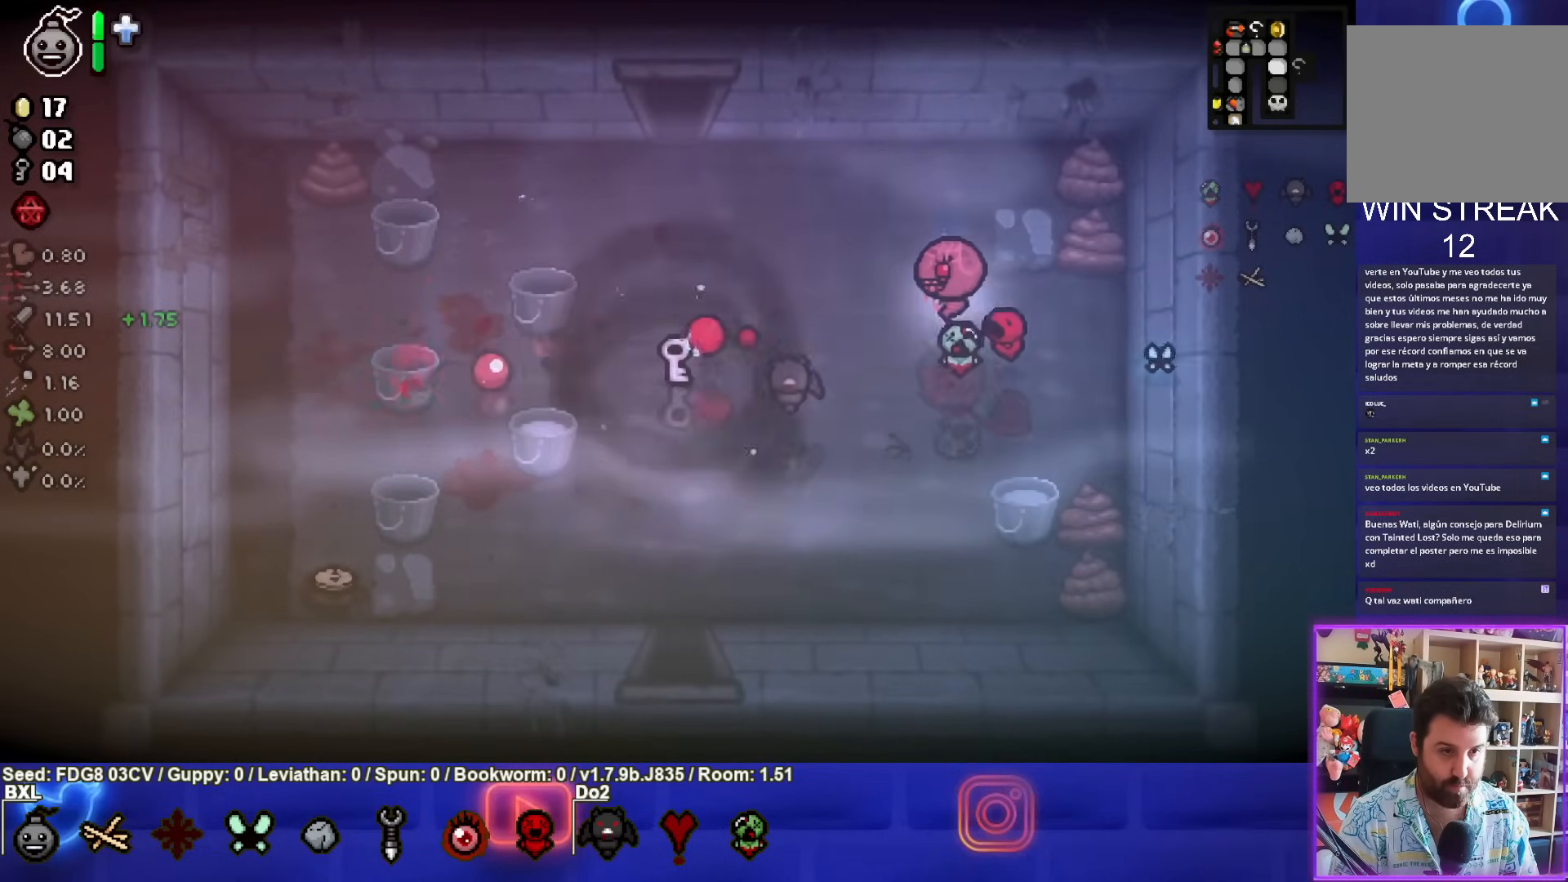
{"buttons": [], "left_stick": "left", "right_stick": "center", "events": []}
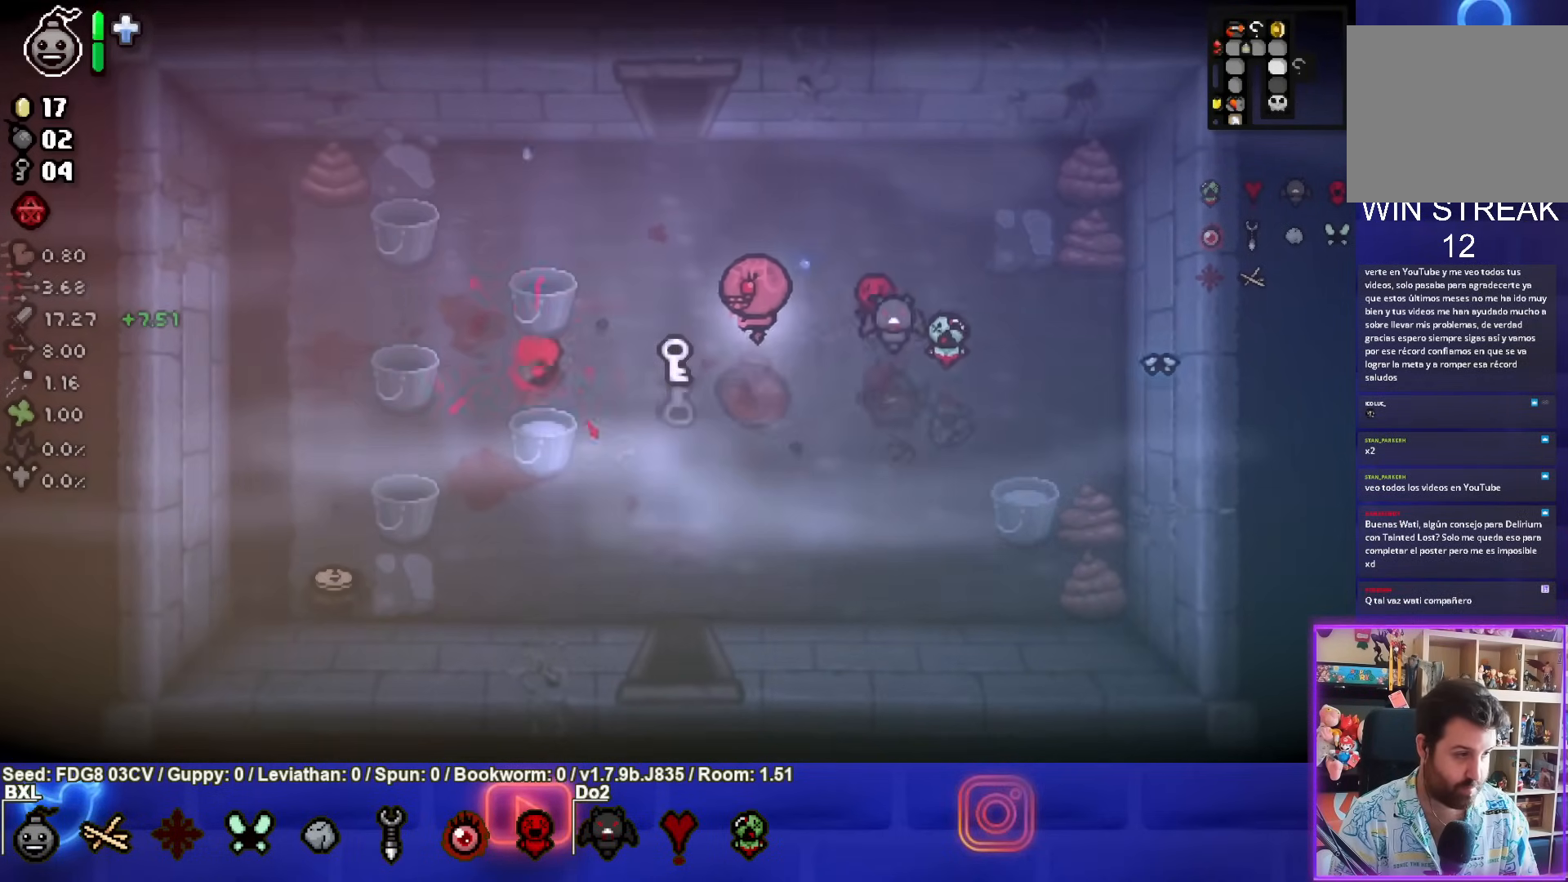
{"buttons": [], "left_stick": "down-right", "right_stick": "center", "events": [[367, "left_stick", "down-right"]]}
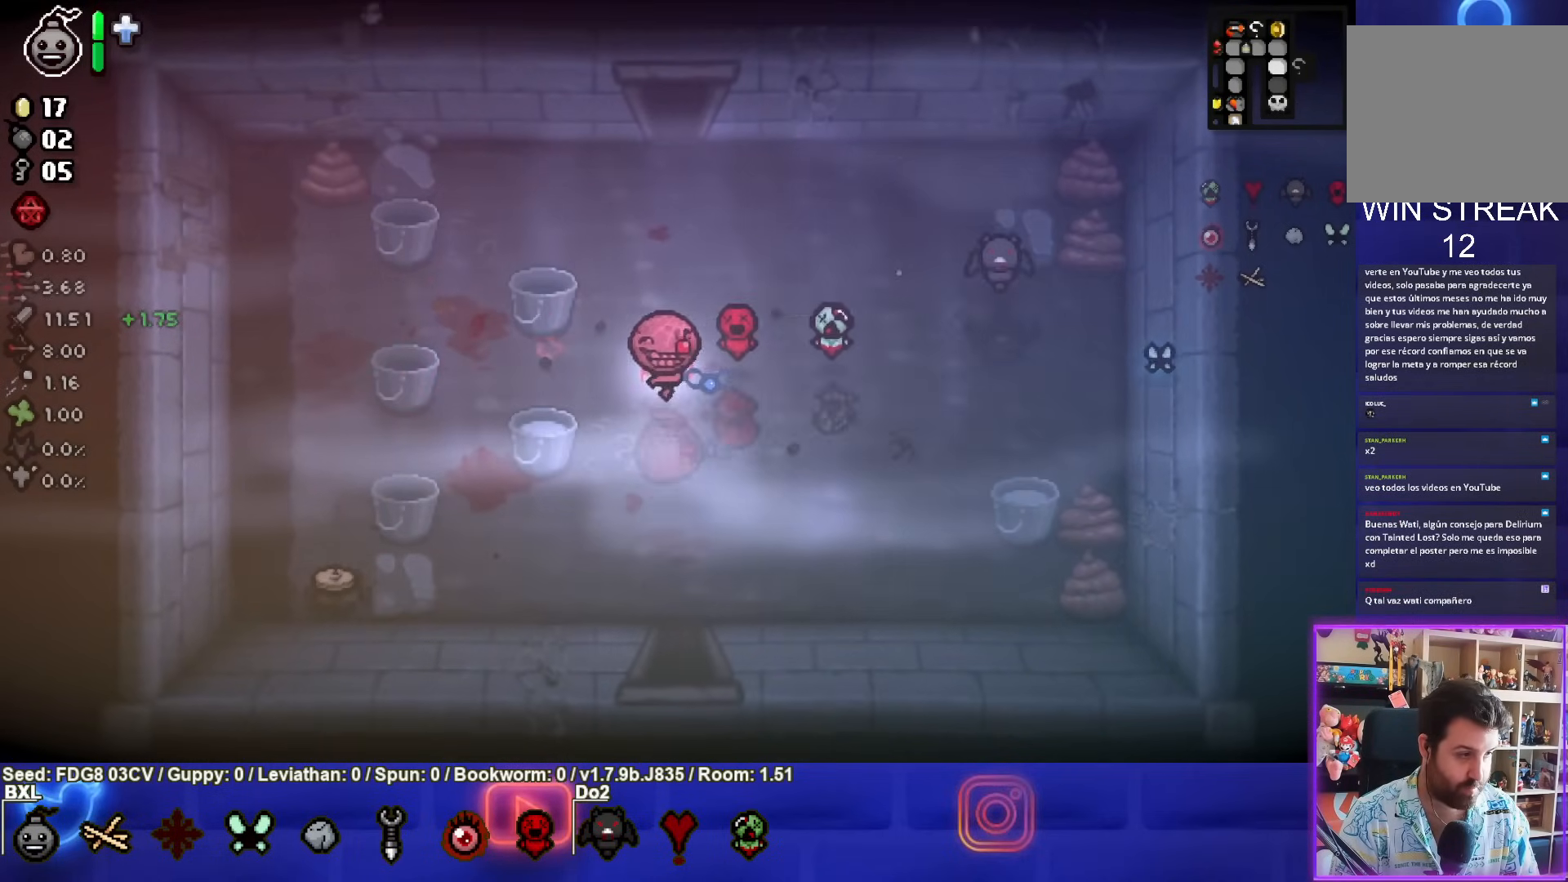
{"buttons": [], "left_stick": "down", "right_stick": "center", "events": [[17, "left_stick", "center"], [483, "left_stick", "down"]]}
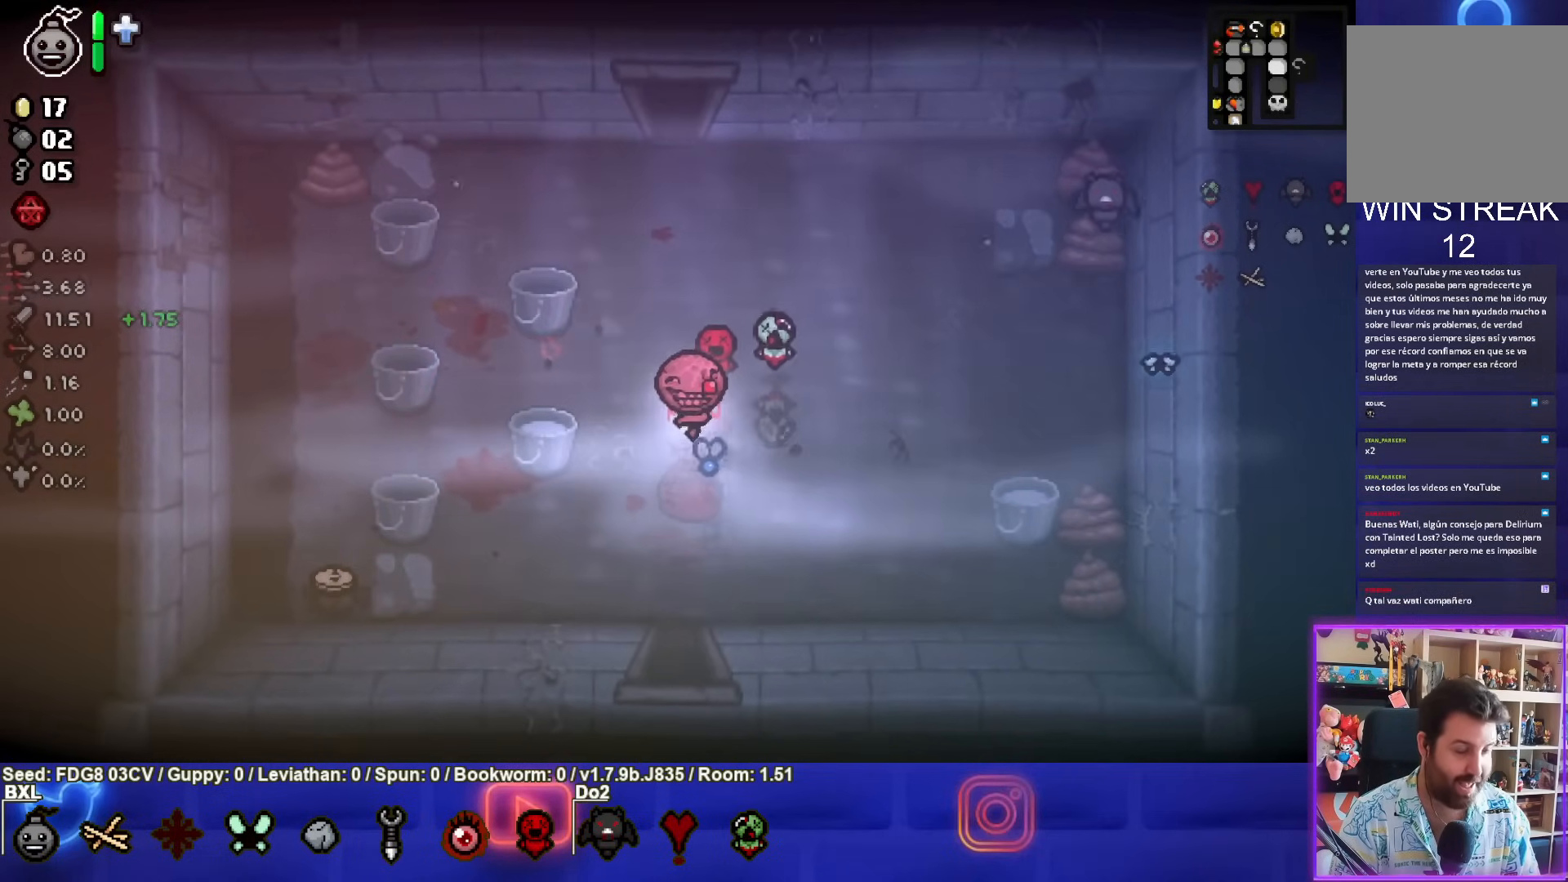
{"buttons": [], "left_stick": "down", "right_stick": "center", "events": []}
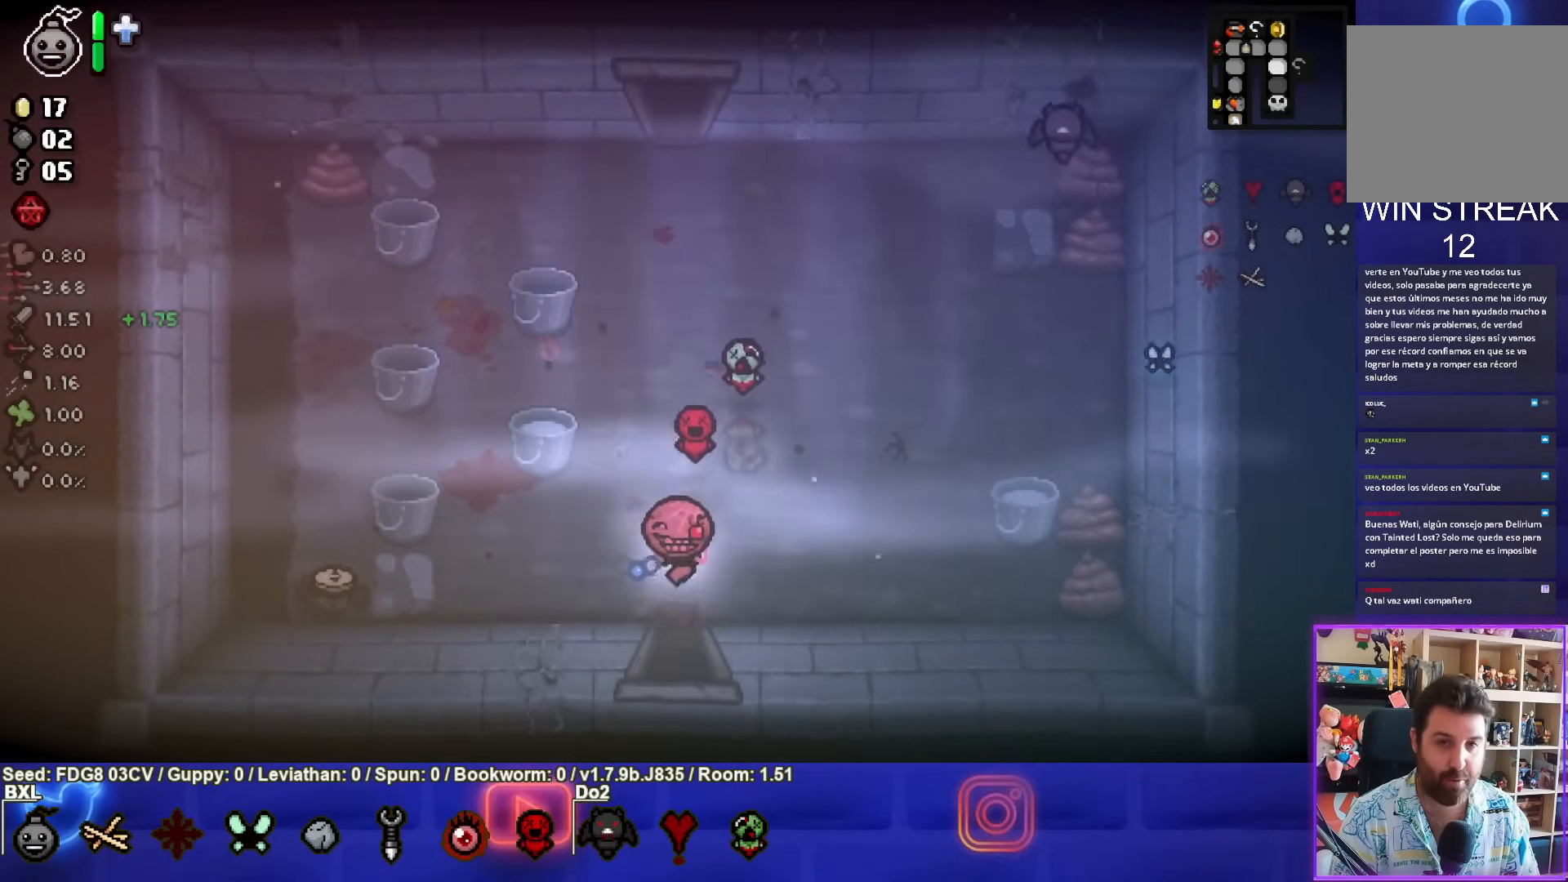
{"buttons": ["CROSS"], "left_stick": "center", "right_stick": "center", "events": [[250, "CROSS", "down"], [300, "left_stick", "center"]]}
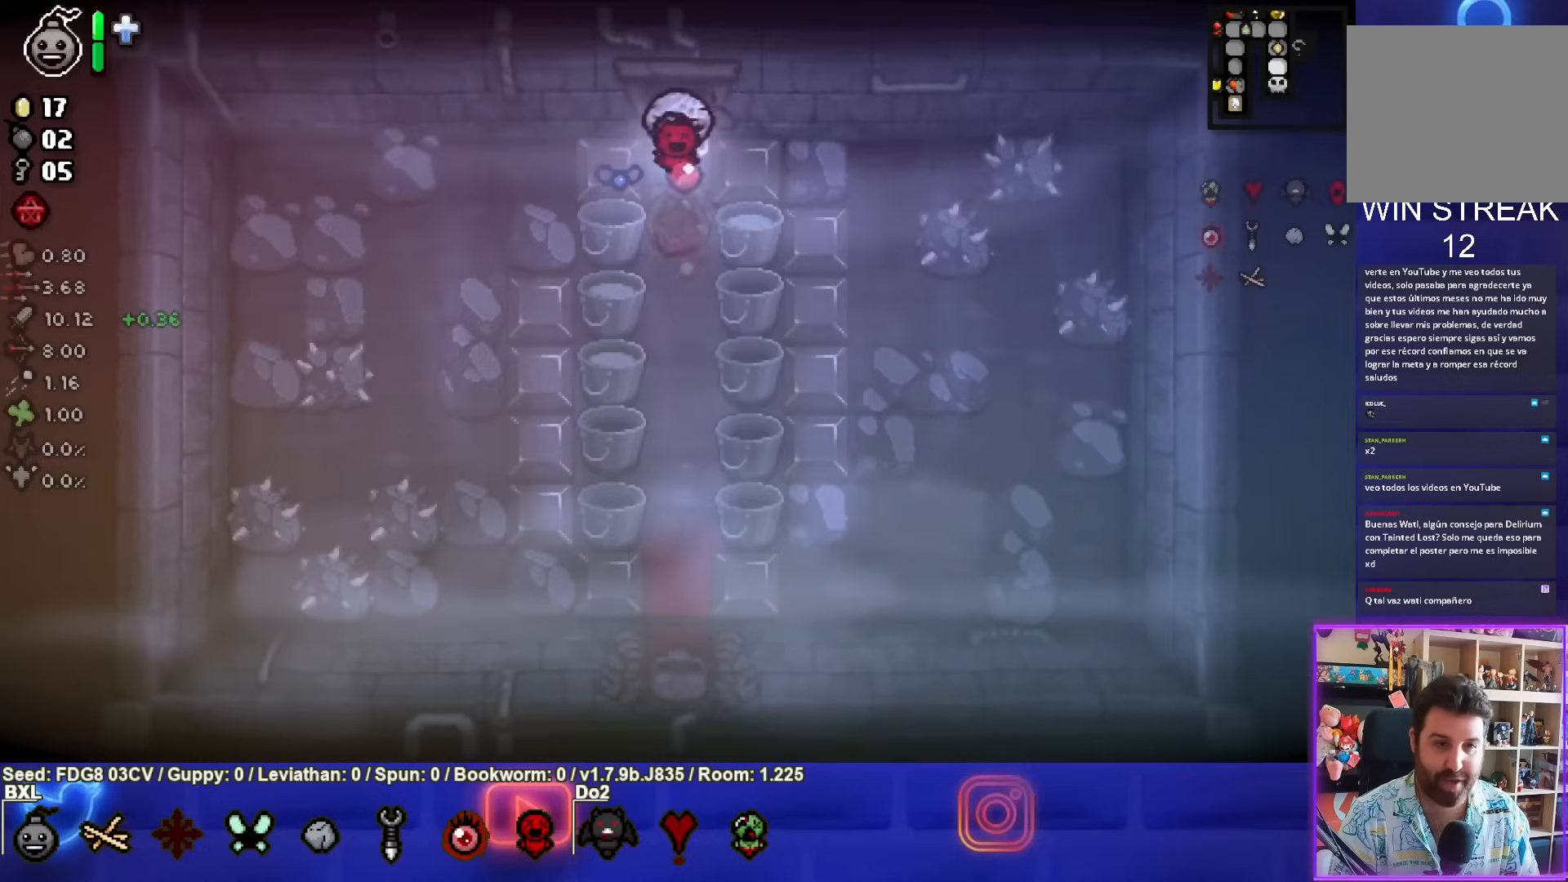
{"buttons": [], "left_stick": "down", "right_stick": "center", "events": [[267, "CROSS", "up"], [333, "left_stick", "down"]]}
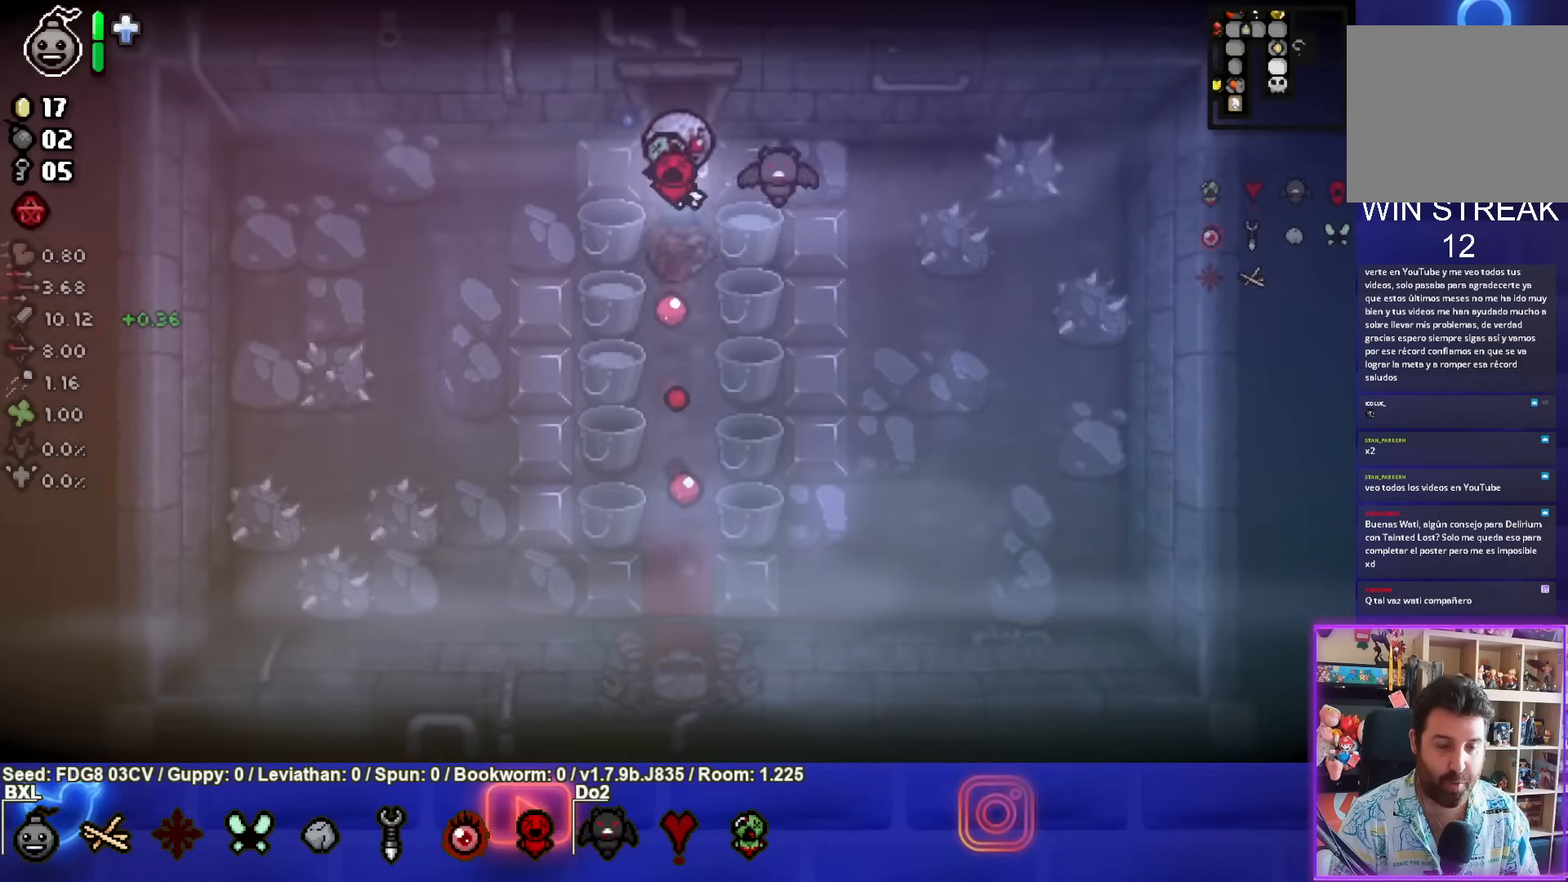
{"buttons": [], "left_stick": "down", "right_stick": "center", "events": []}